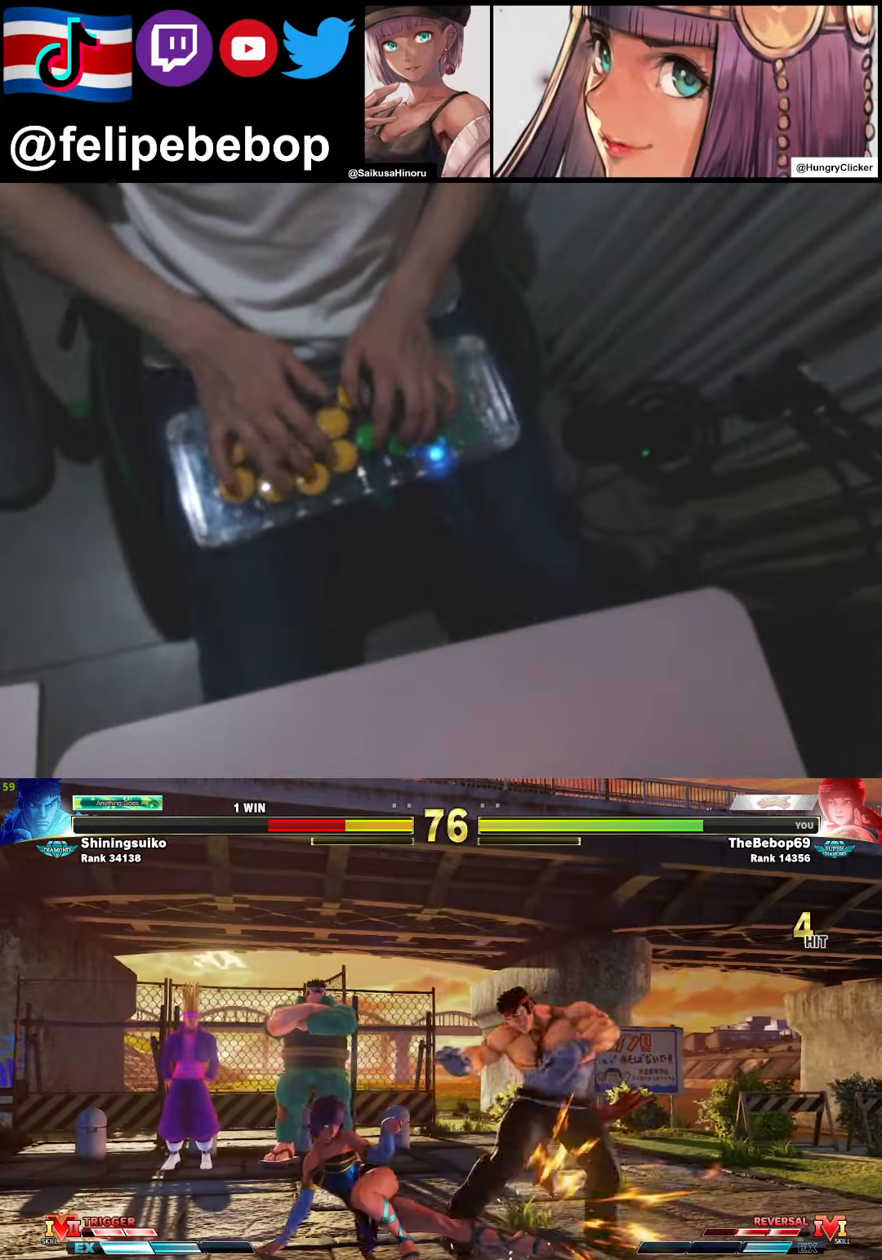
Gameplay with a controller (arcade stick); each line is a JSON object with the inputs held at the frame after it. "events" lists button and stick changes between this image and that frame as [ms after this image, input, new state], when the widget could be followed in between. Not read: L3 LK MP R3.
{"buttons": [], "events": [[33, "TRIANGLE", "up"]]}
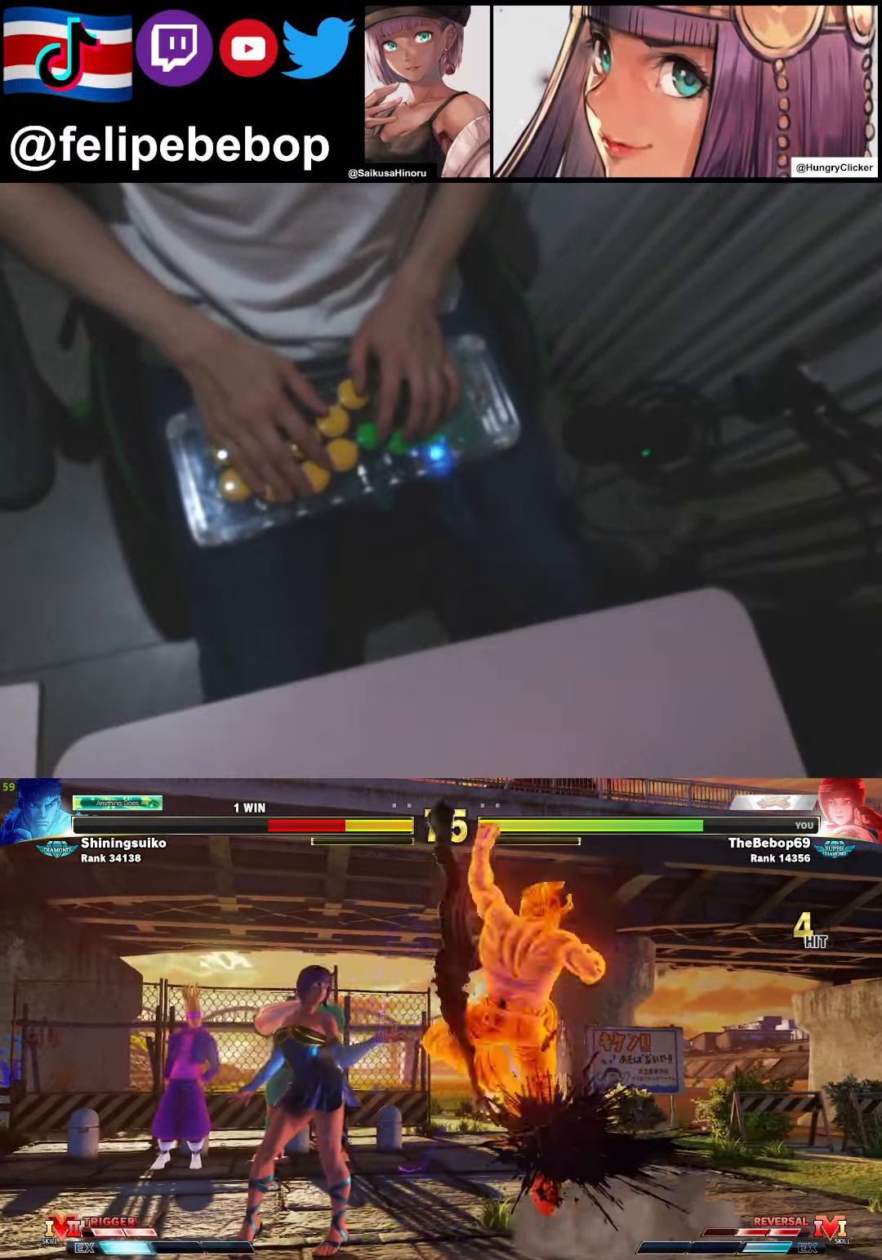
{"buttons": [], "events": [[300, "DPAD_RIGHT", "down"], [450, "DPAD_RIGHT", "up"]]}
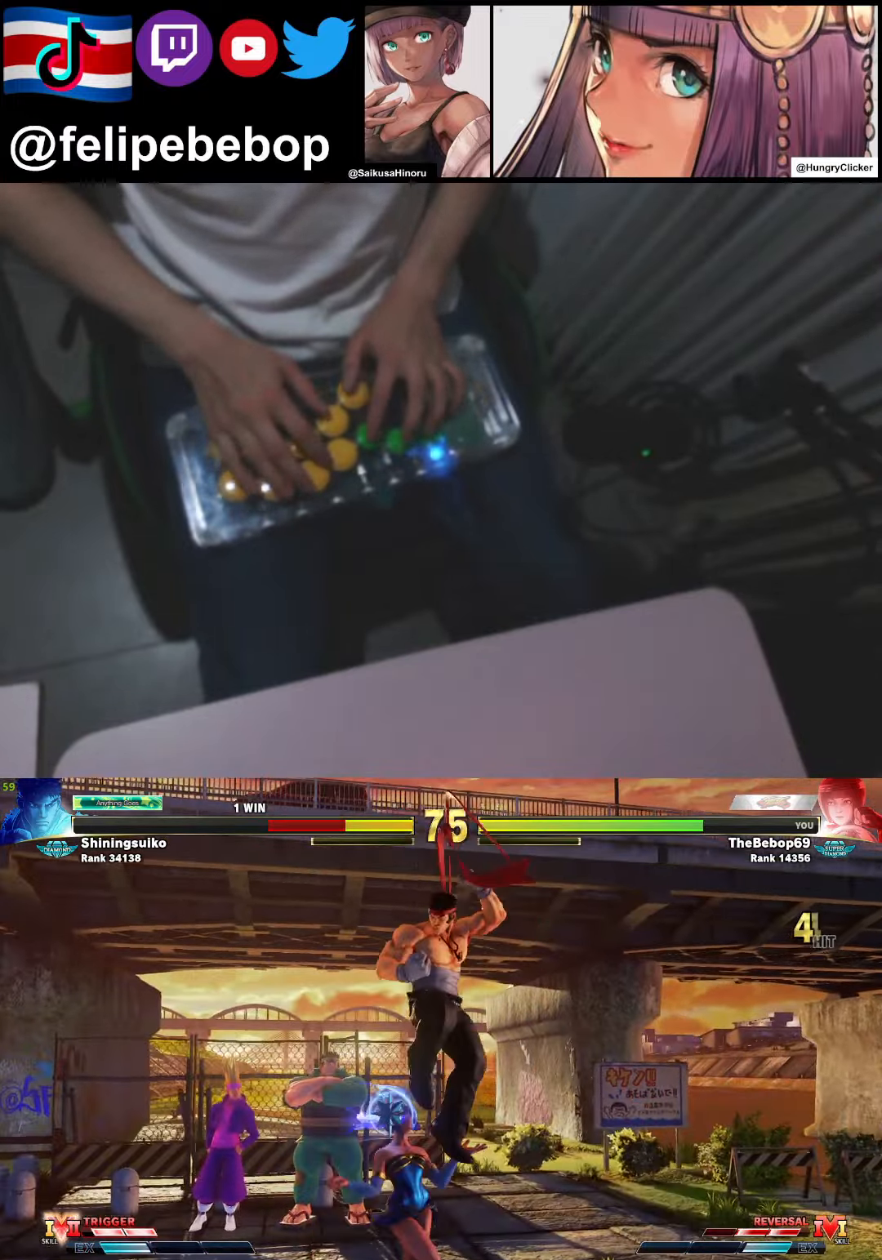
{"buttons": ["DPAD_DOWN"], "events": [[50, "DPAD_DOWN", "down"], [183, "R1", "down"], [300, "R1", "up"]]}
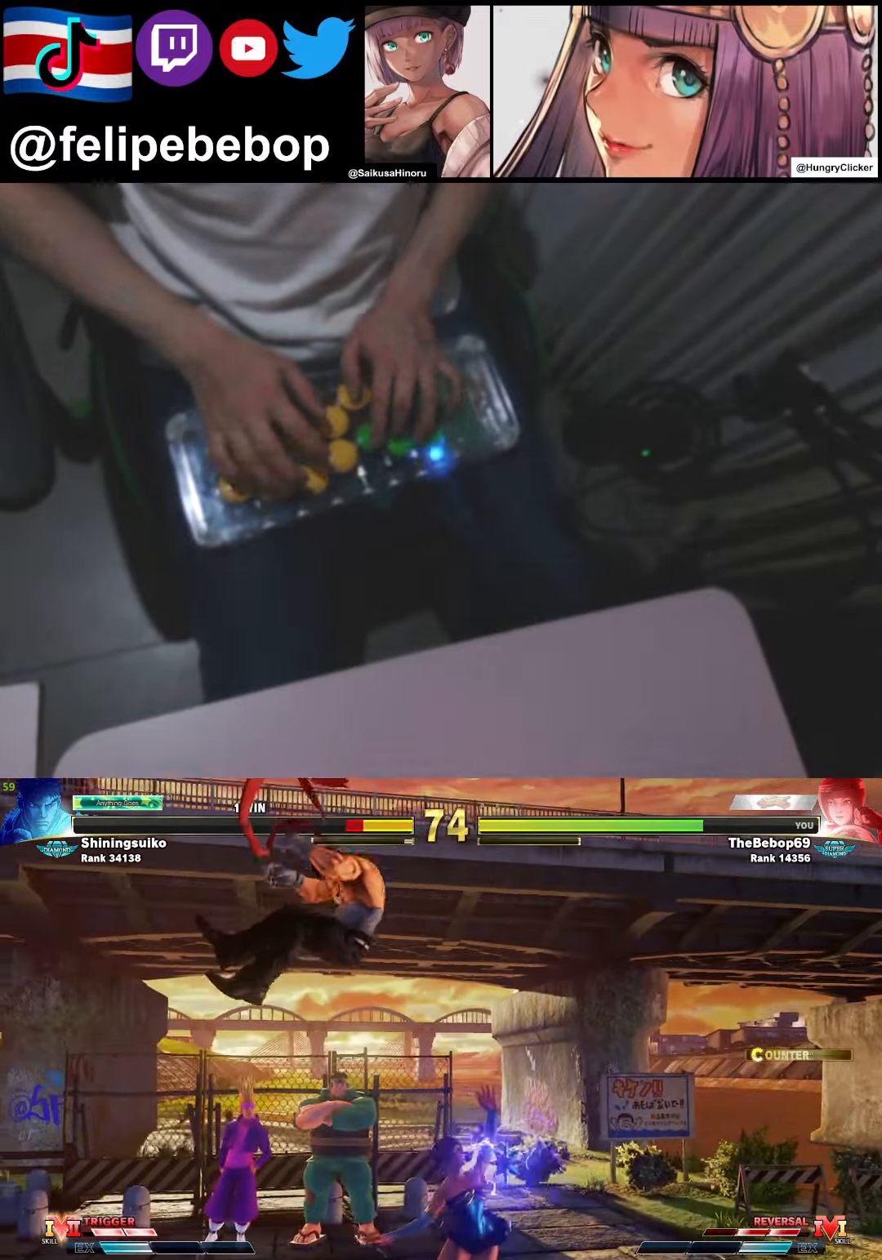
{"buttons": ["DPAD_UP", "DPAD_LEFT"], "events": [[33, "DPAD_DOWN", "up"], [83, "DPAD_DOWN", "down"], [83, "DPAD_LEFT", "down"], [133, "DPAD_DOWN", "up"], [500, "DPAD_UP", "down"]]}
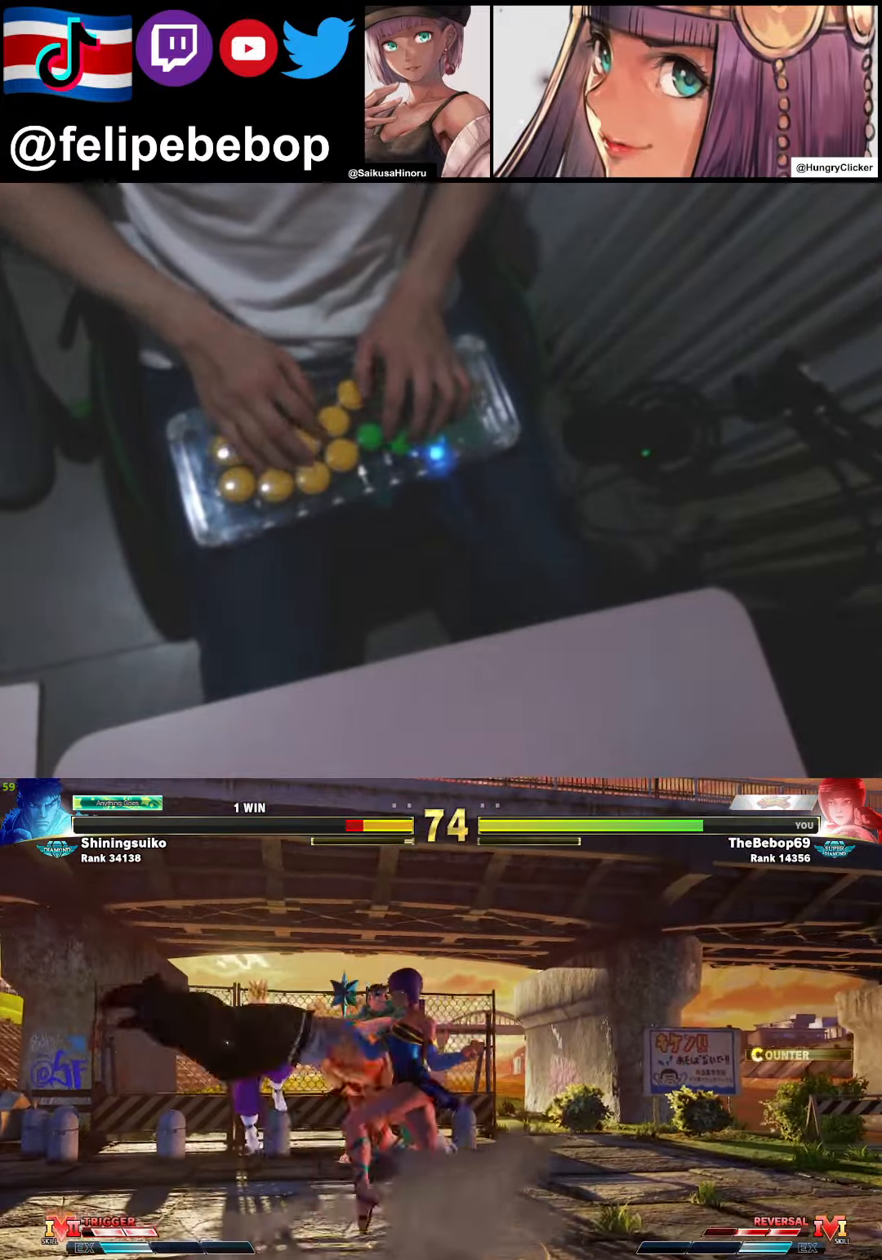
{"buttons": [], "events": [[83, "DPAD_LEFT", "up"], [100, "DPAD_DOWN", "down"], [100, "DPAD_UP", "up"], [150, "R2", "down"], [200, "R2", "up"], [416, "DPAD_DOWN", "up"]]}
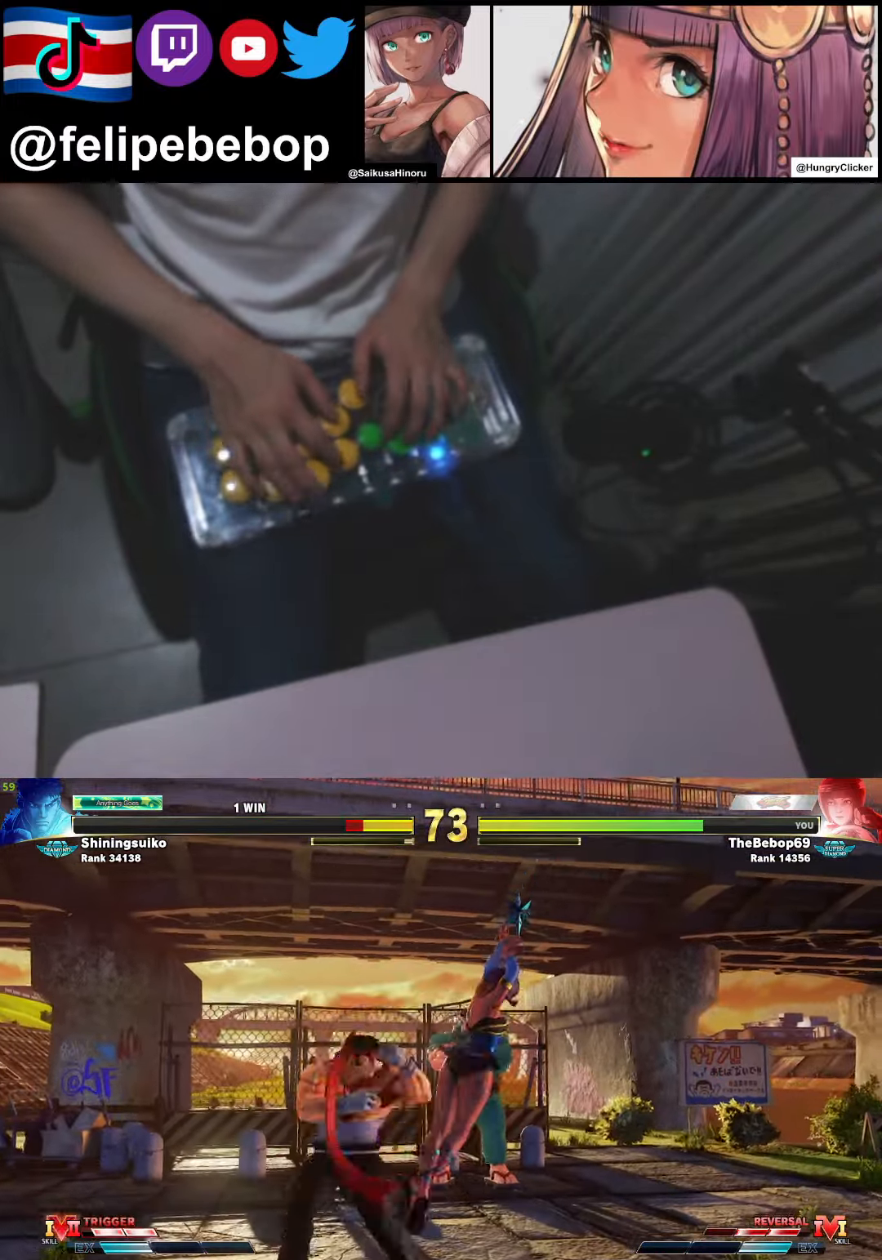
{"buttons": ["DPAD_DOWN"], "events": [[400, "CROSS", "down"], [500, "CROSS", "up"], [500, "DPAD_DOWN", "down"]]}
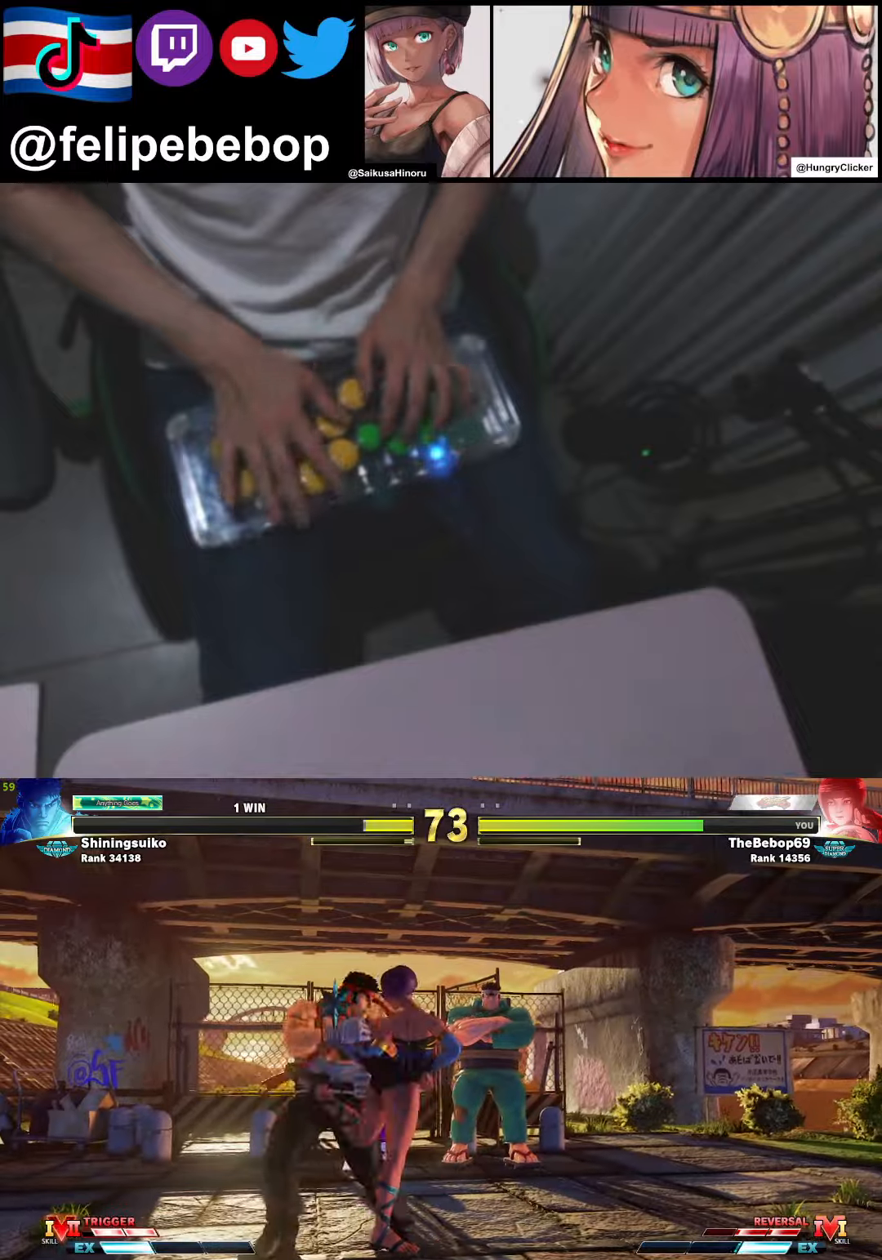
{"buttons": ["DPAD_DOWN"], "events": [[67, "DPAD_LEFT", "down"], [100, "DPAD_DOWN", "up"], [150, "DPAD_LEFT", "up"], [150, "SQUARE", "down"], [200, "SQUARE", "up"], [367, "DPAD_DOWN", "down"]]}
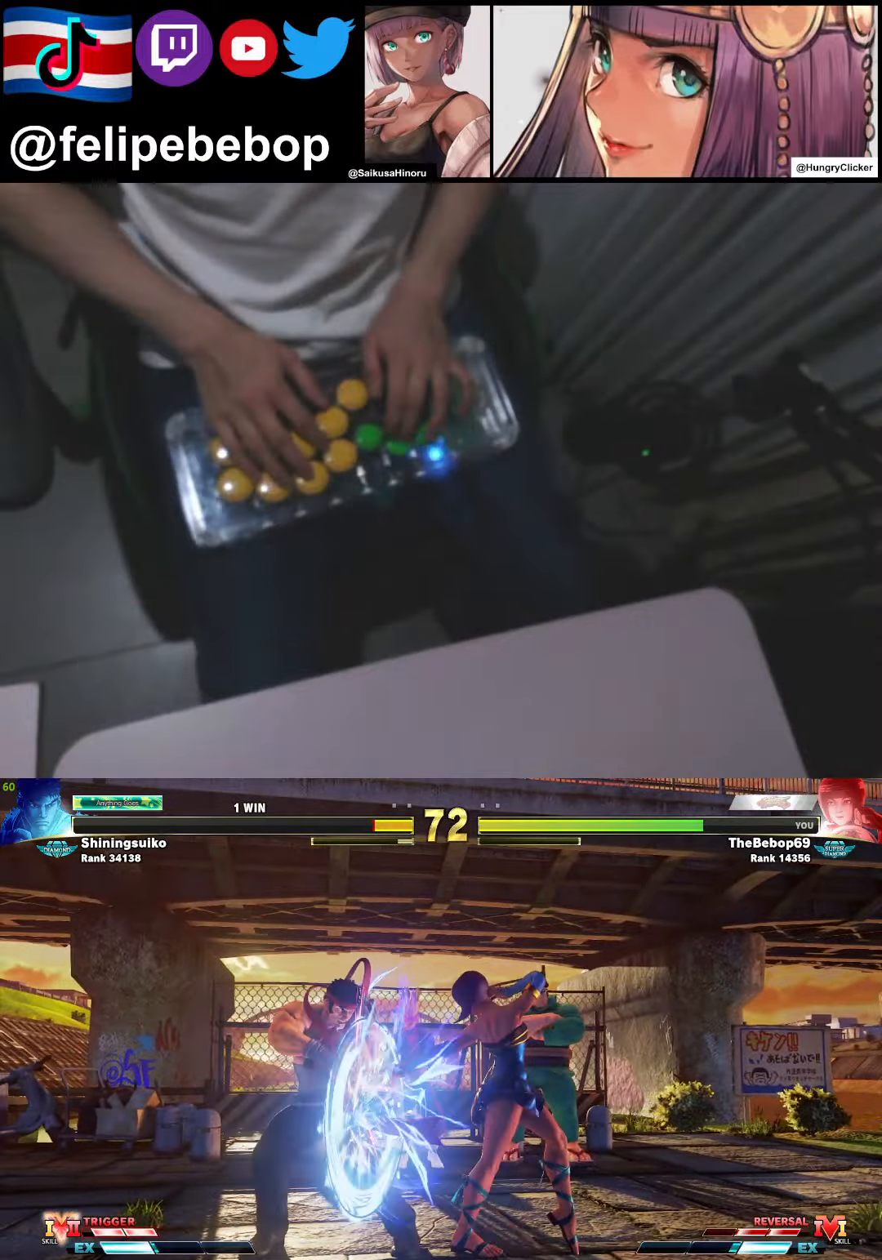
{"buttons": ["DPAD_LEFT"], "events": [[300, "CIRCLE", "down"], [367, "DPAD_LEFT", "down"], [400, "CIRCLE", "up"], [450, "DPAD_DOWN", "up"]]}
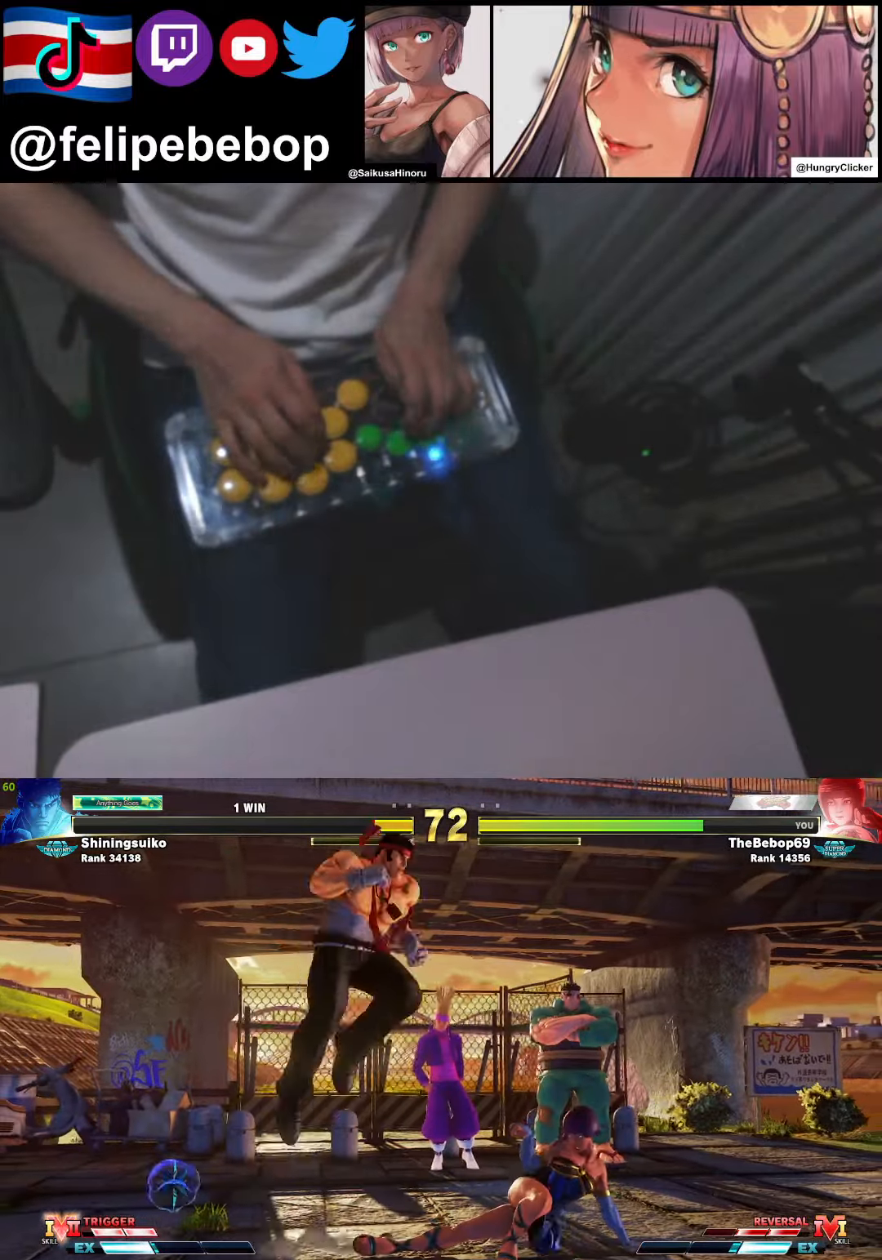
{"buttons": ["DPAD_LEFT"], "events": [[67, "TRIANGLE", "down"], [83, "DPAD_LEFT", "up"], [150, "TRIANGLE", "up"], [200, "DPAD_LEFT", "down"]]}
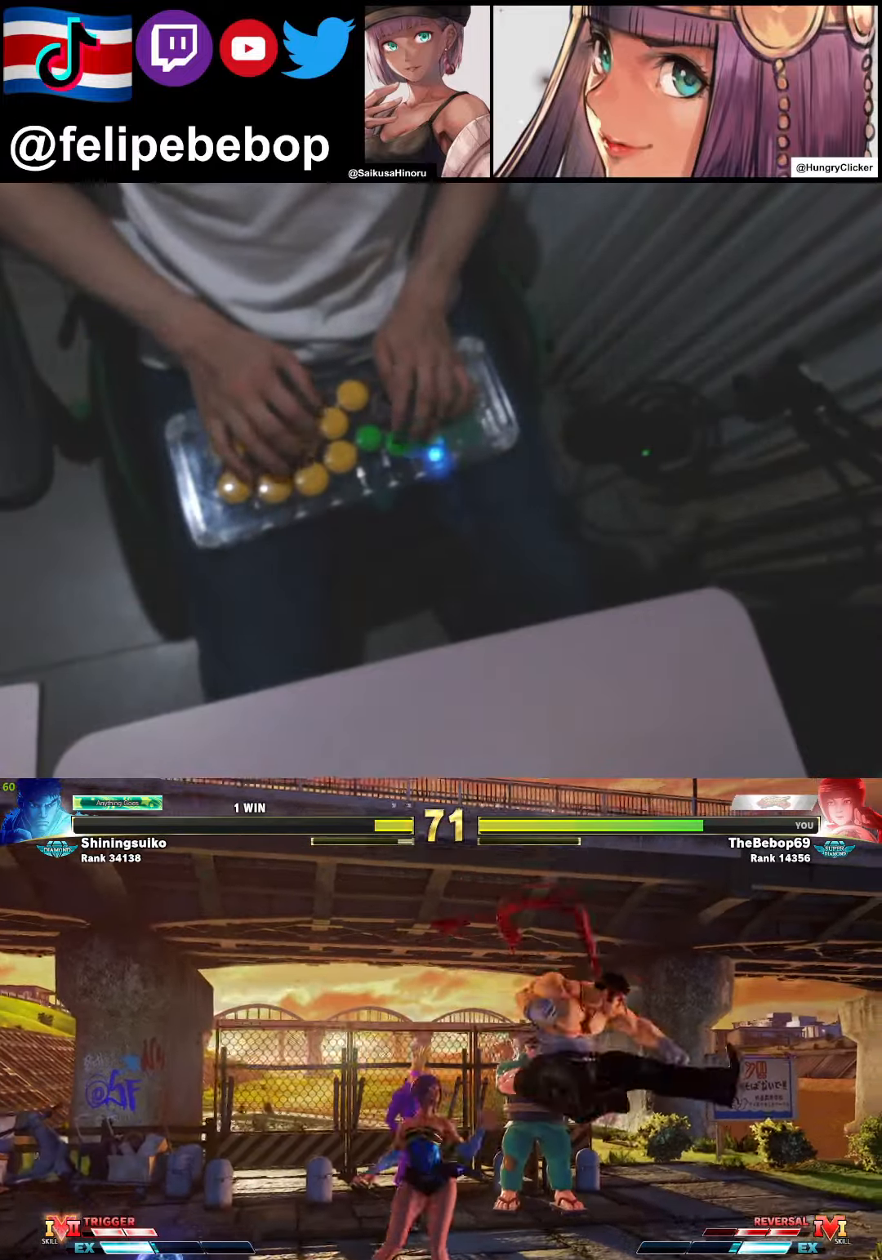
{"buttons": ["DPAD_RIGHT"], "events": [[17, "DPAD_DOWN", "down"], [67, "CIRCLE", "down"], [83, "DPAD_LEFT", "up"], [133, "DPAD_RIGHT", "down"], [167, "CIRCLE", "up"], [250, "DPAD_DOWN", "up"], [317, "DPAD_RIGHT", "up"], [333, "SQUARE", "down"], [400, "SQUARE", "up"], [467, "DPAD_RIGHT", "down"]]}
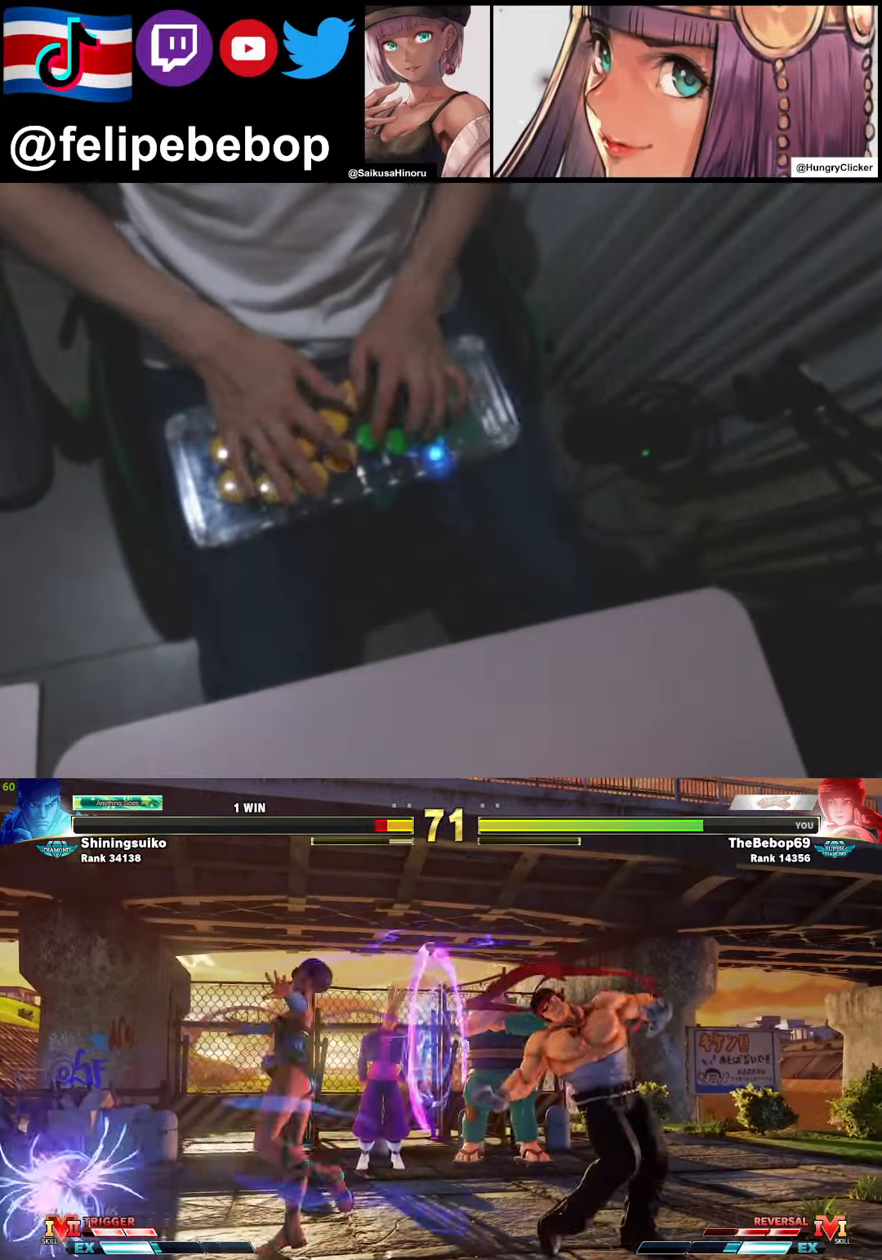
{"buttons": ["DPAD_DOWN"], "events": [[50, "SQUARE", "down"], [67, "DPAD_RIGHT", "up"], [83, "SQUARE", "up"], [150, "DPAD_RIGHT", "down"], [217, "DPAD_RIGHT", "up"], [283, "DPAD_RIGHT", "down"], [467, "DPAD_DOWN", "down"], [483, "DPAD_RIGHT", "up"]]}
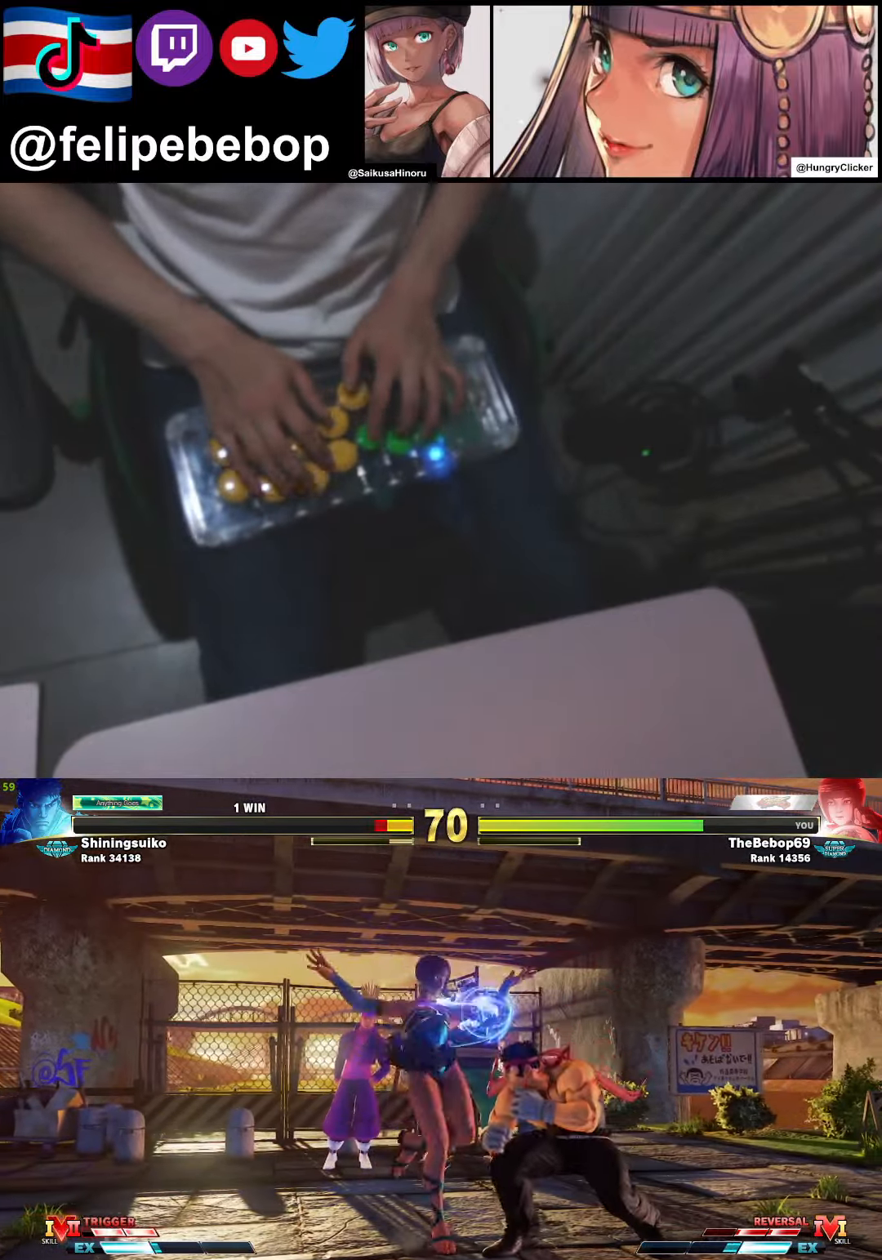
{"buttons": [], "events": [[83, "R1", "down"], [200, "DPAD_RIGHT", "down"], [200, "R1", "up"], [250, "DPAD_DOWN", "up"], [367, "DPAD_RIGHT", "up"], [383, "SQUARE", "down"], [383, "TRIANGLE", "down"], [433, "SQUARE", "up"], [450, "TRIANGLE", "up"]]}
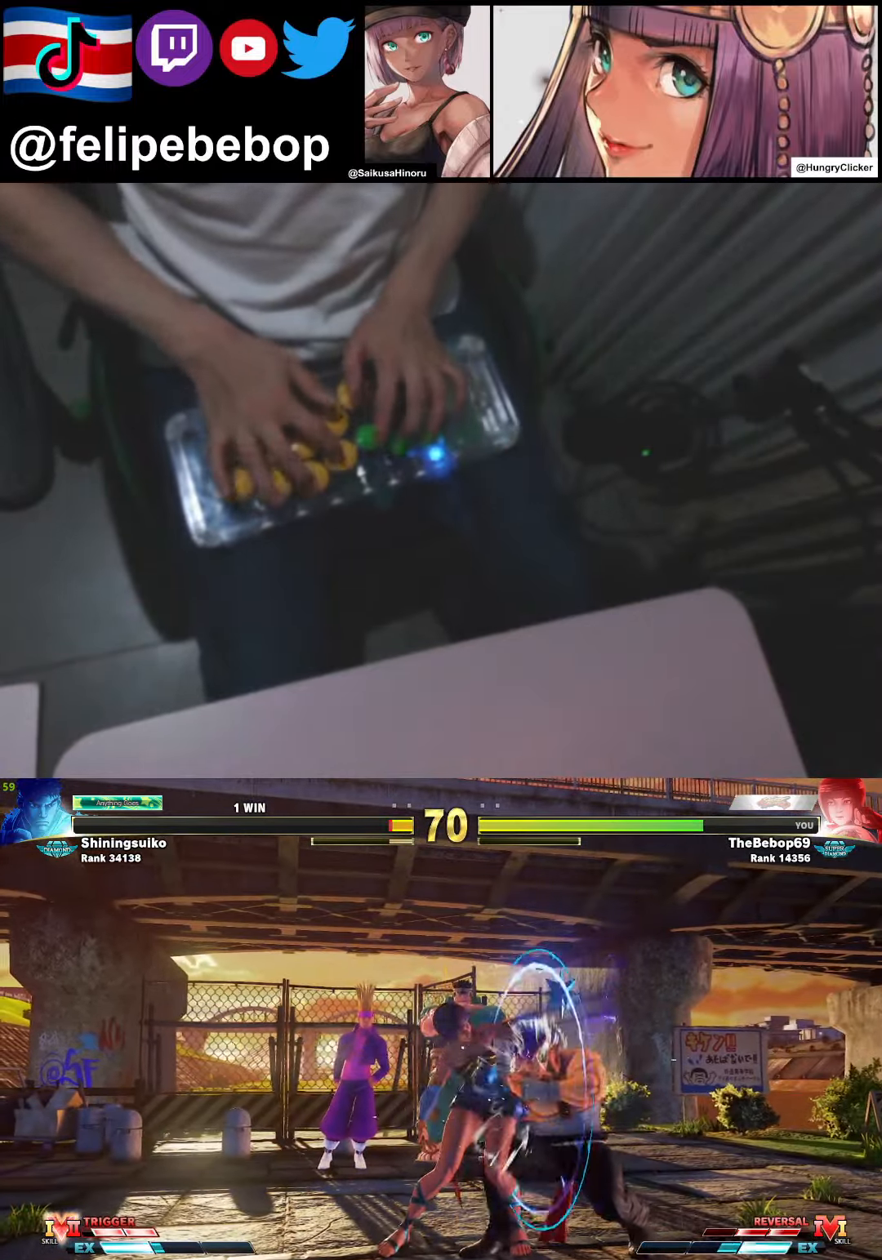
{"buttons": ["DPAD_DOWN"], "events": [[100, "DPAD_DOWN", "down"]]}
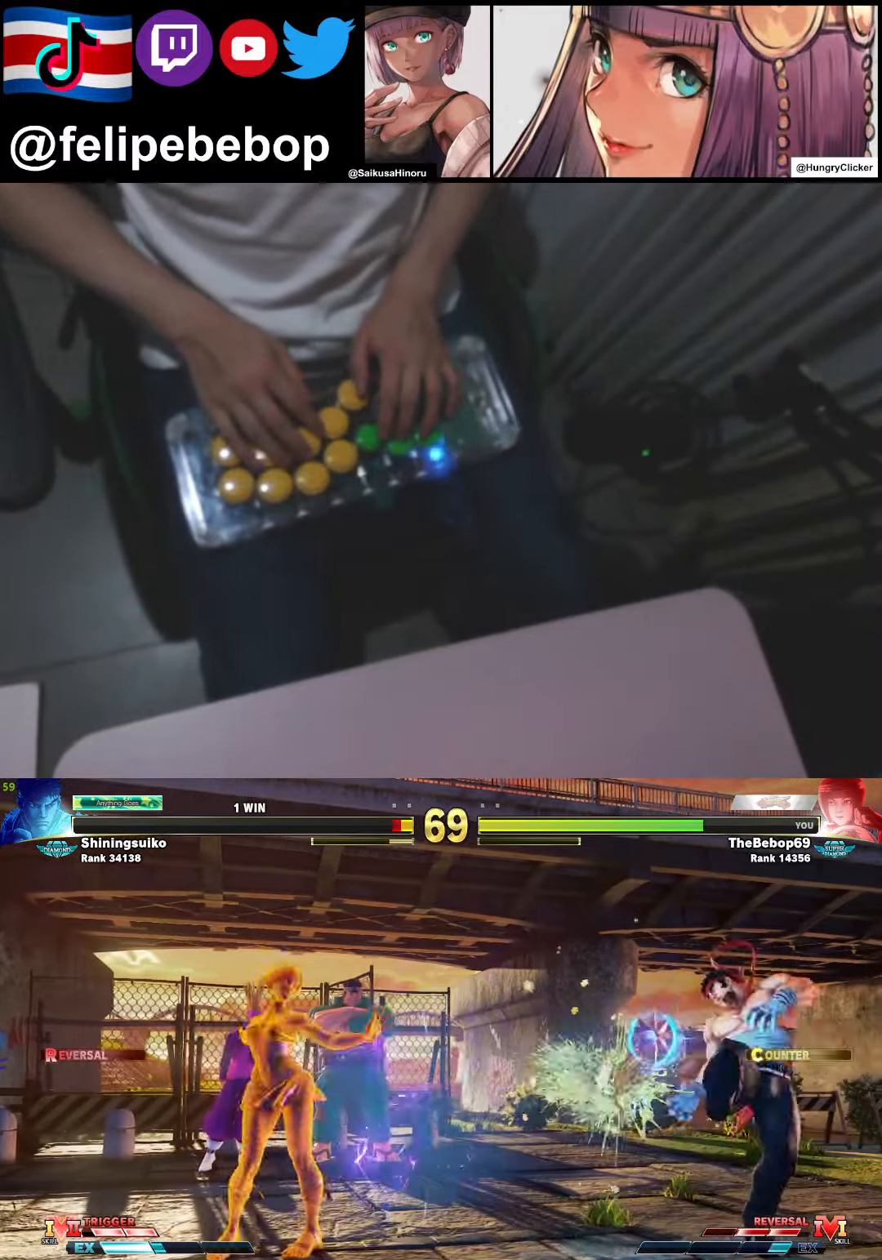
{"buttons": ["DPAD_DOWN"], "events": []}
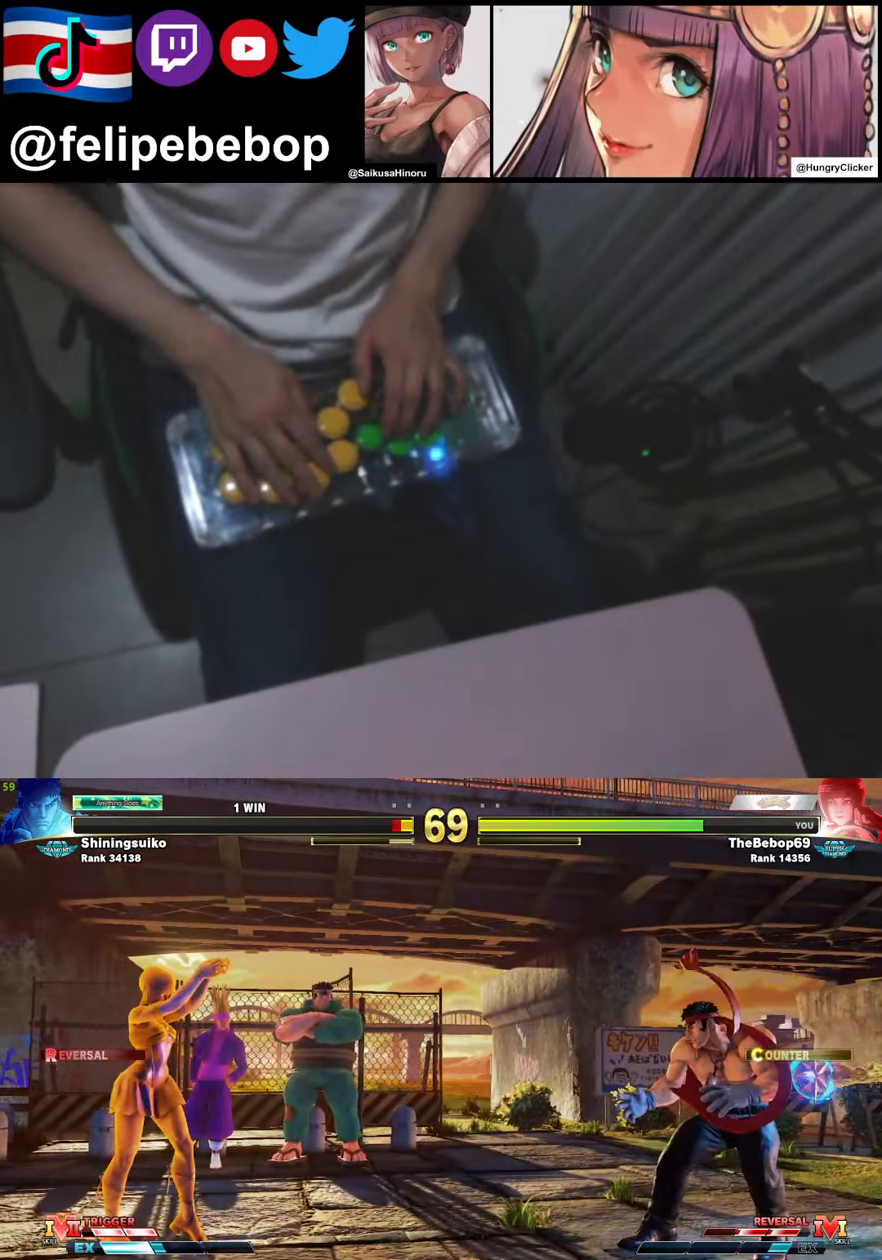
{"buttons": ["DPAD_DOWN"], "events": []}
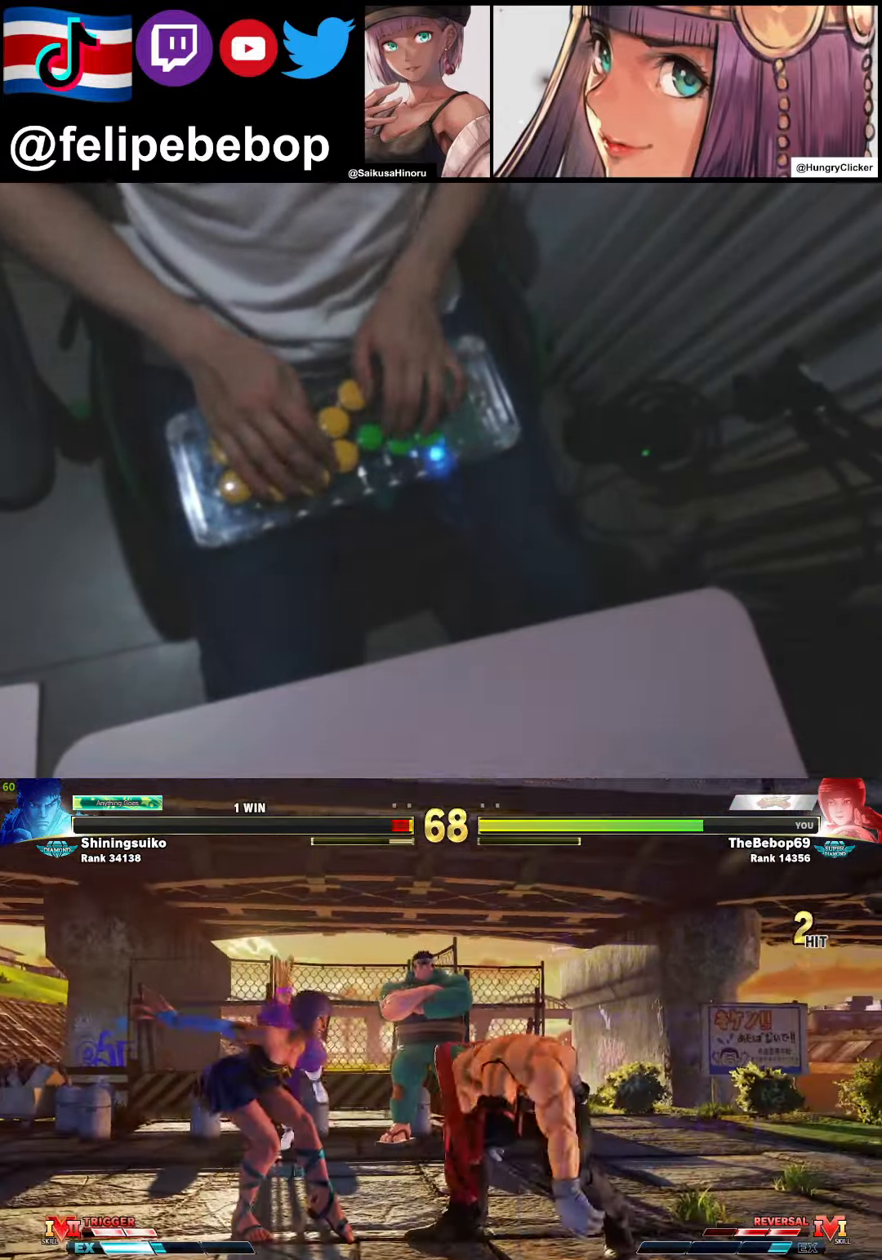
{"buttons": [], "events": [[67, "TRIANGLE", "down"], [150, "DPAD_DOWN", "up"], [150, "TRIANGLE", "up"], [267, "TRIANGLE", "down"], [283, "CIRCLE", "down"], [350, "CIRCLE", "up"], [367, "TRIANGLE", "up"]]}
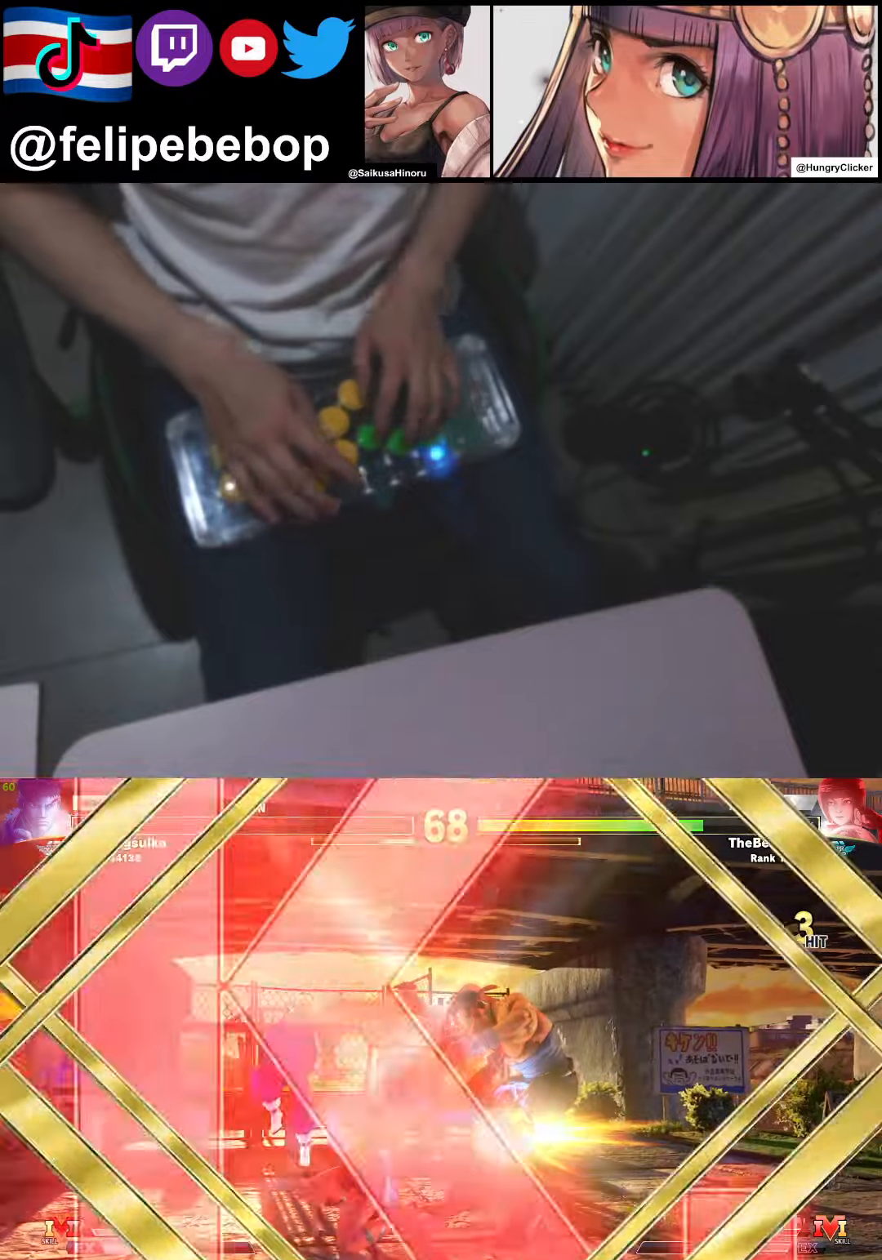
{"buttons": [], "events": [[50, "DPAD_RIGHT", "down"], [134, "DPAD_RIGHT", "up"], [167, "L2", "down"], [200, "L2", "up"]]}
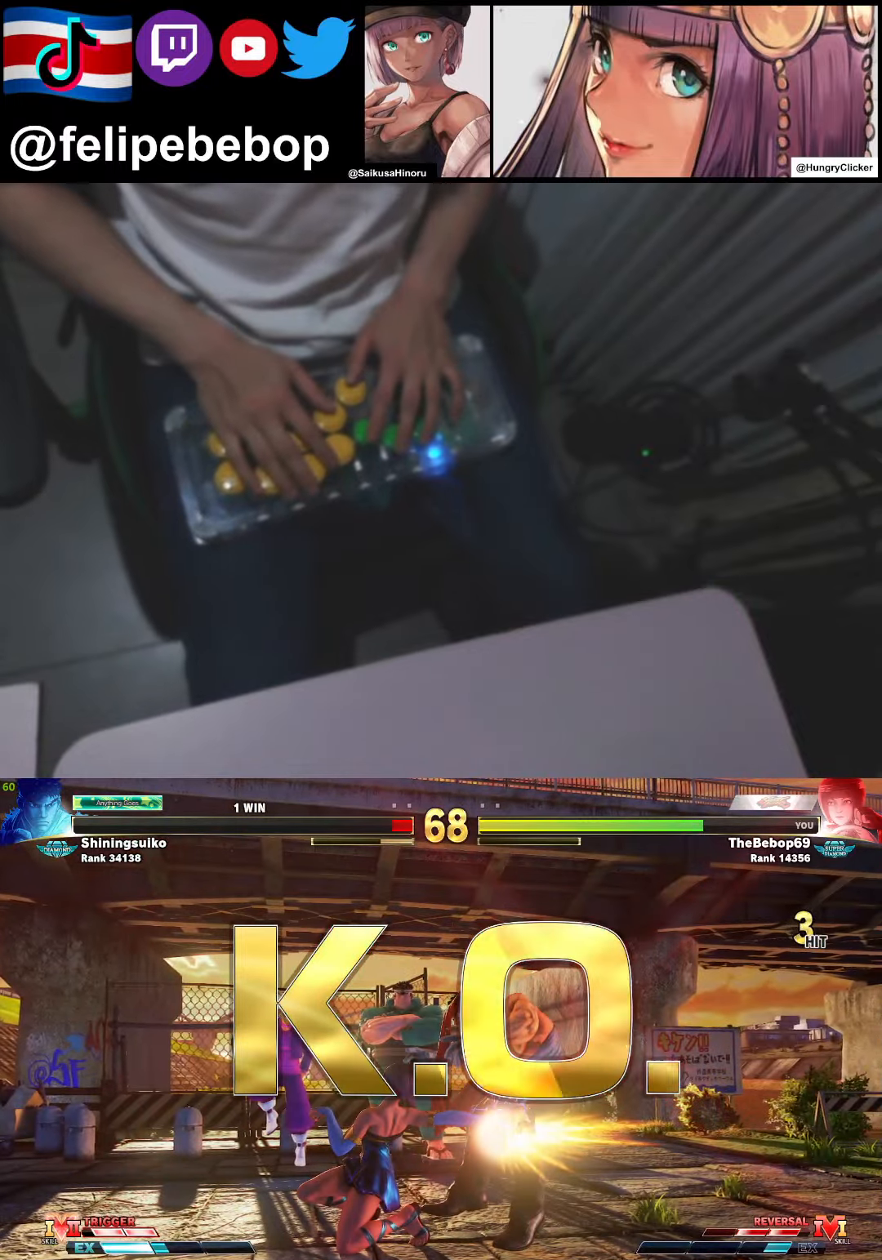
{"buttons": [], "events": []}
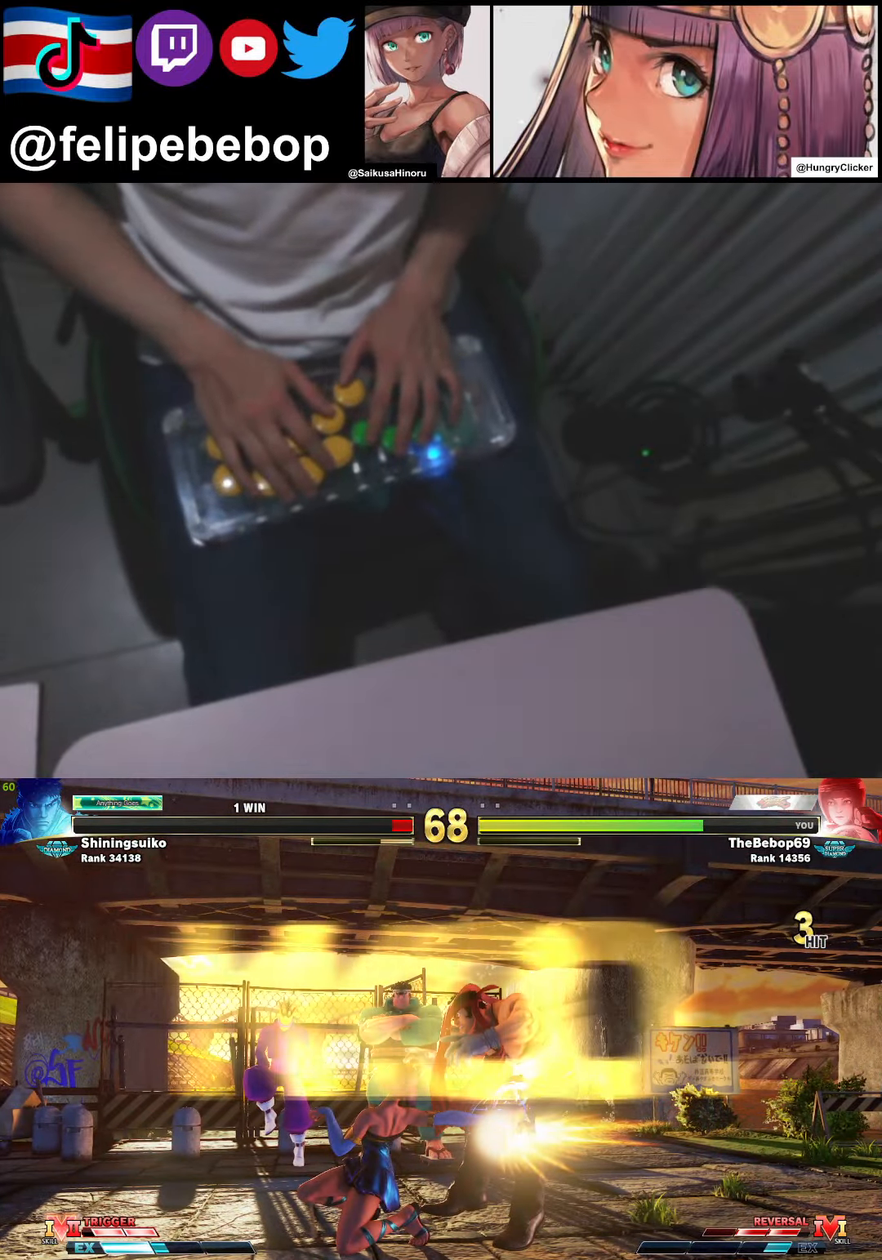
{"buttons": ["DPAD_UP"], "events": [[484, "DPAD_UP", "down"]]}
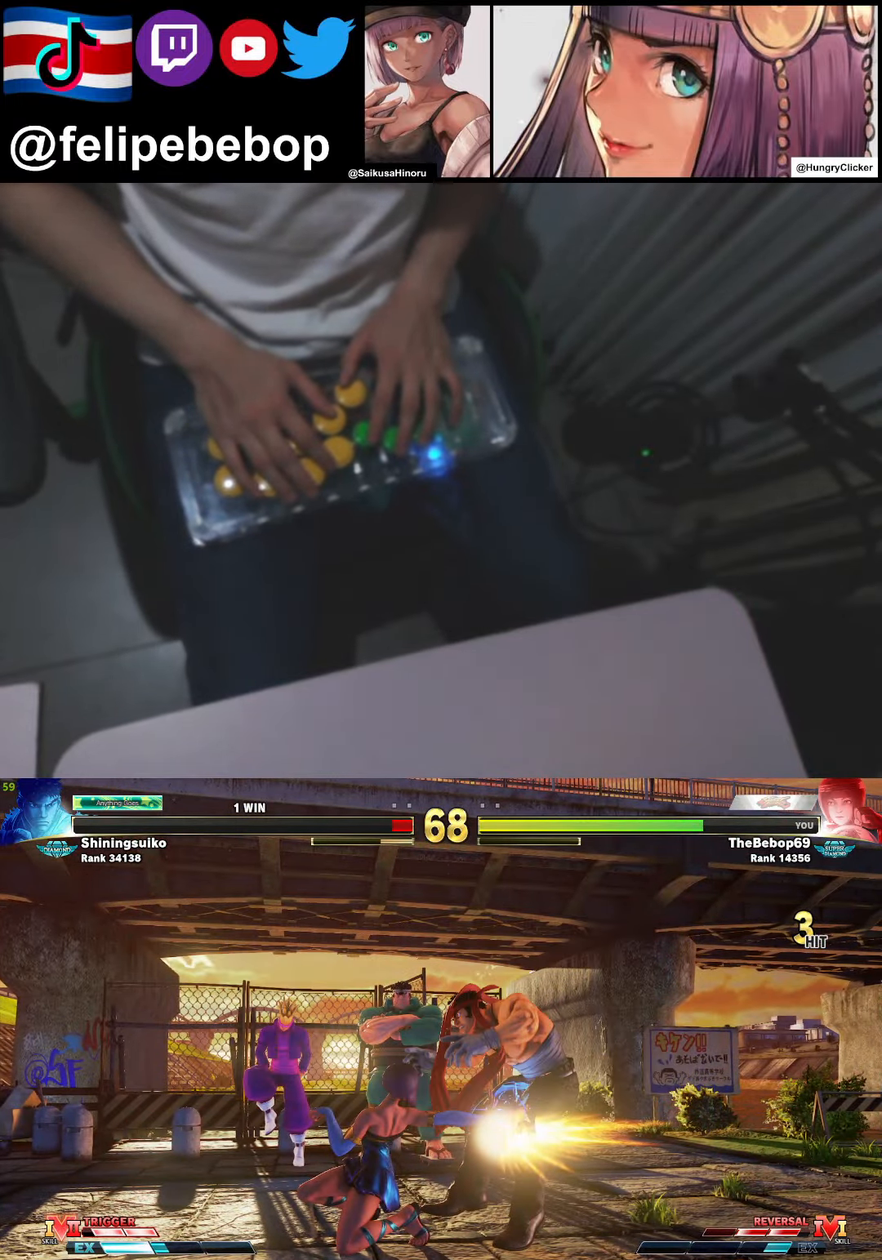
{"buttons": [], "events": [[384, "L2", "down"], [400, "DPAD_UP", "up"], [434, "L2", "up"]]}
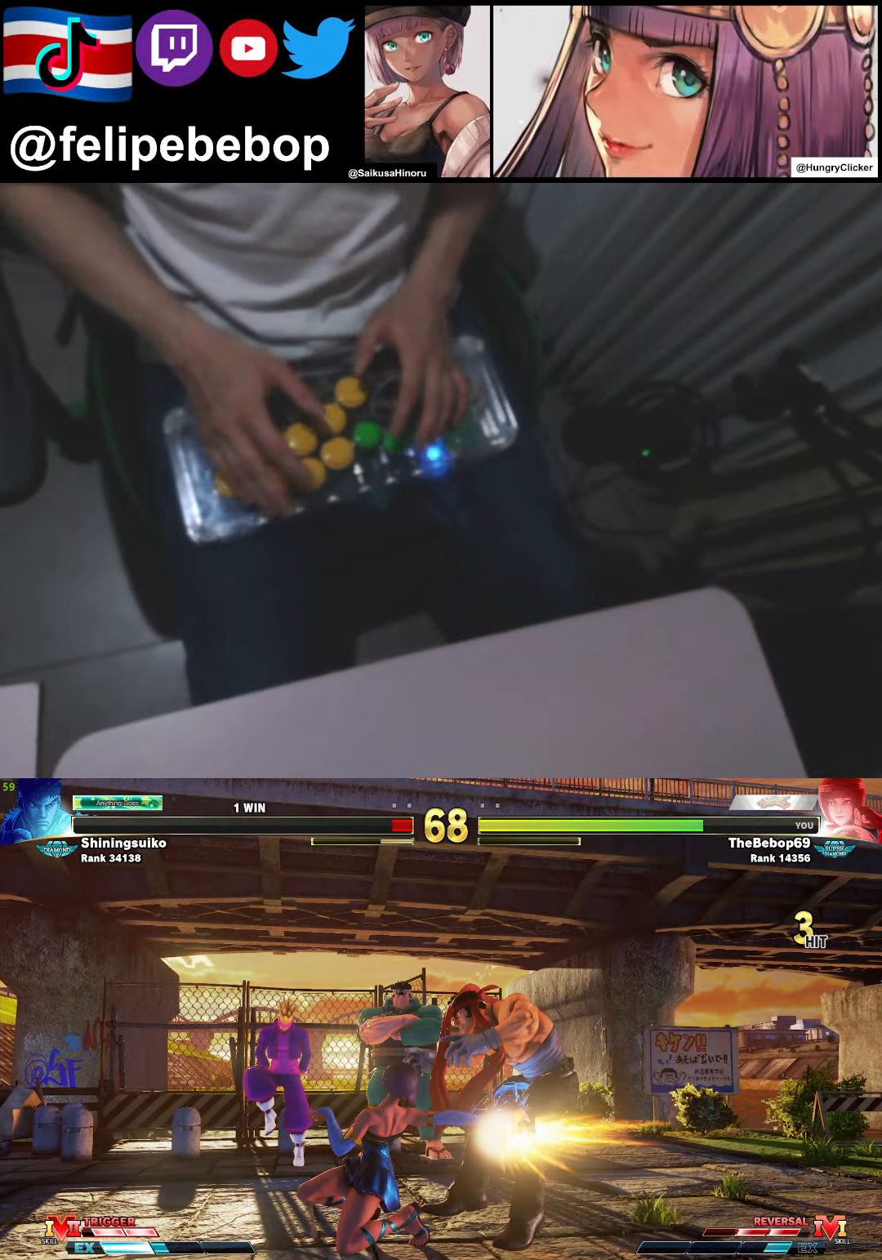
{"buttons": [], "events": []}
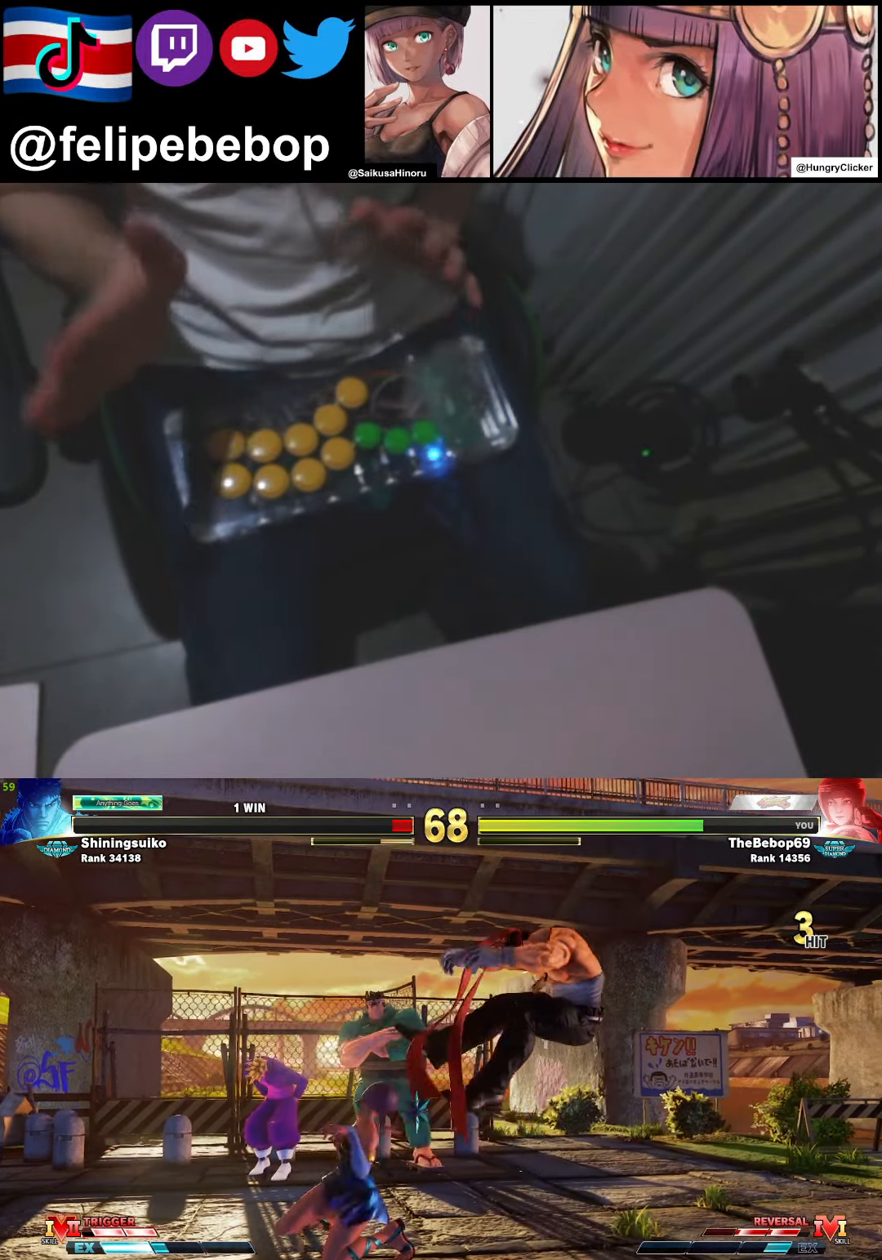
{"buttons": [], "events": []}
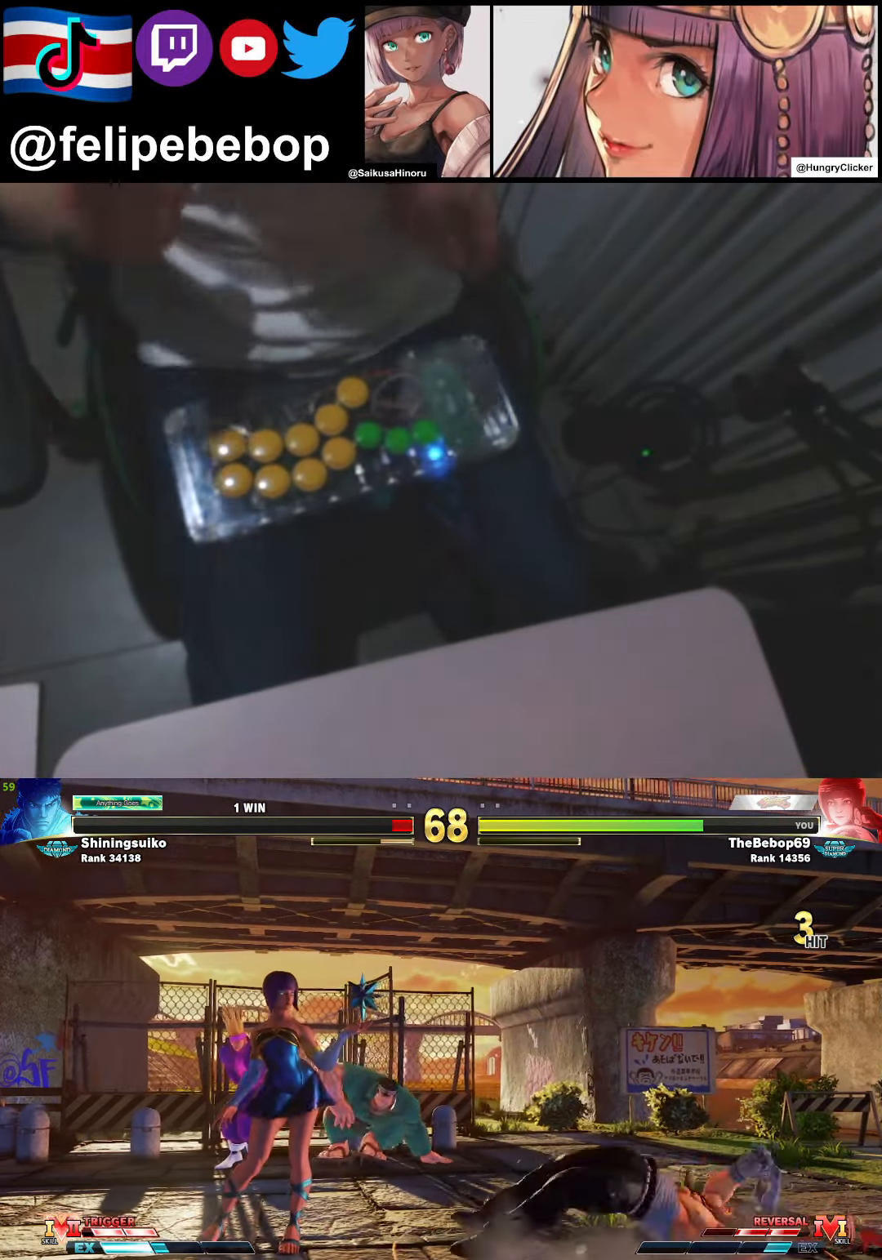
{"buttons": [], "events": []}
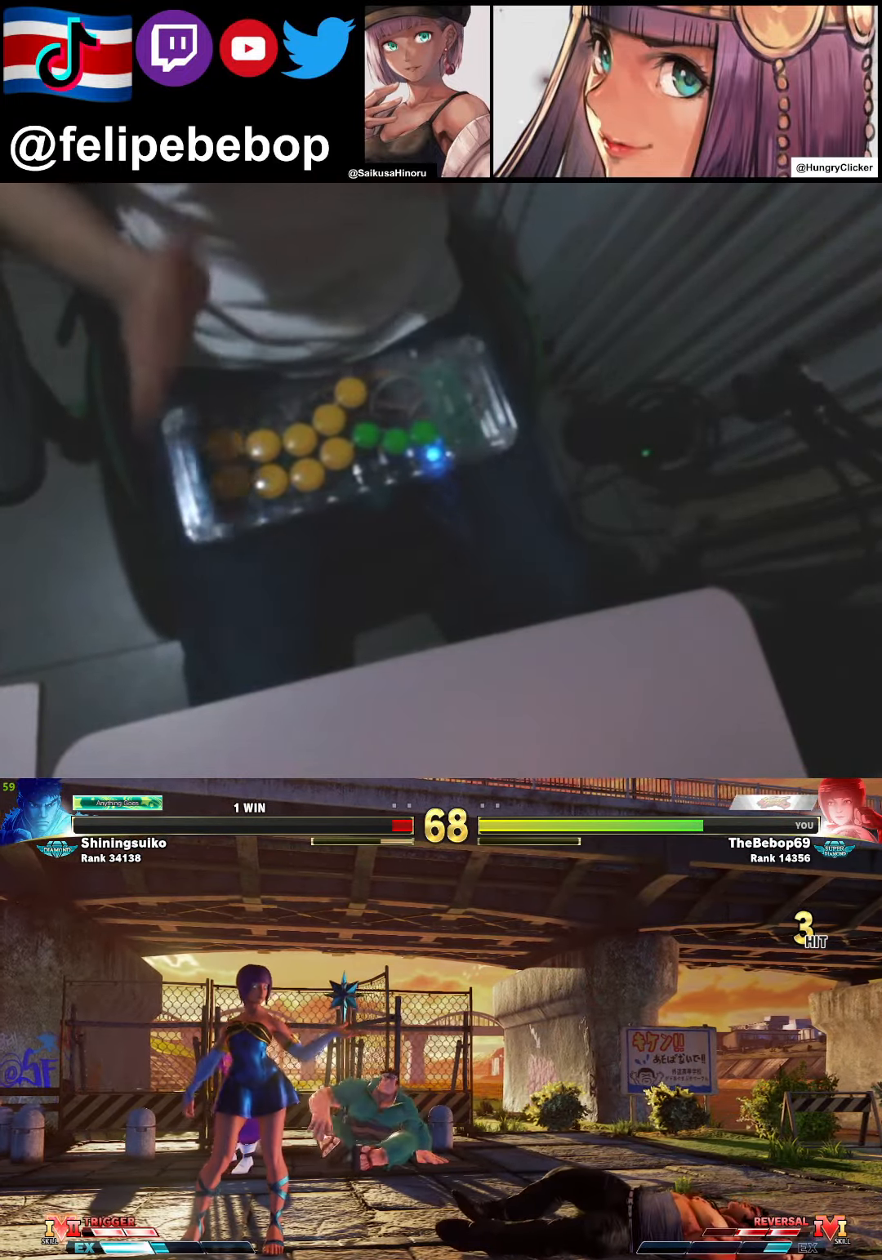
{"buttons": [], "events": []}
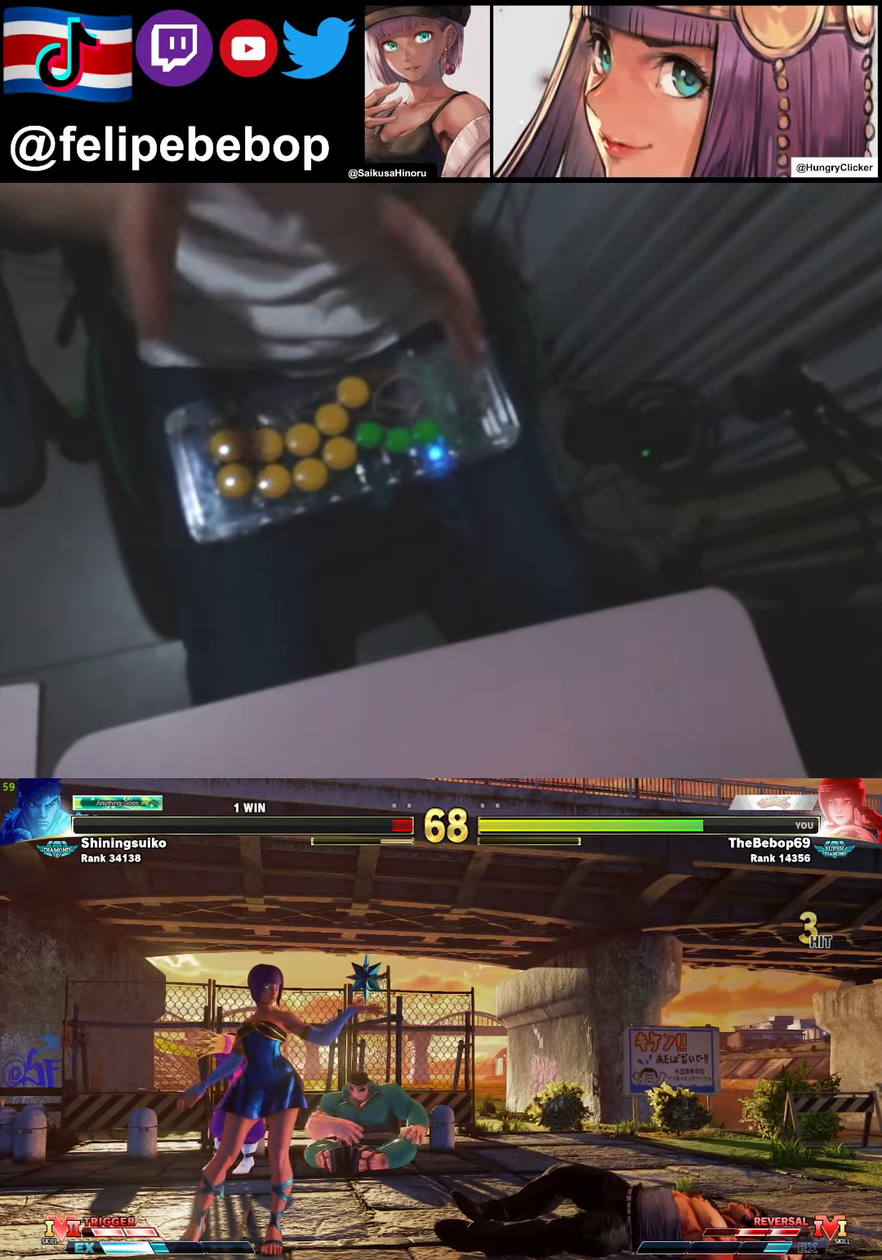
{"buttons": [], "events": []}
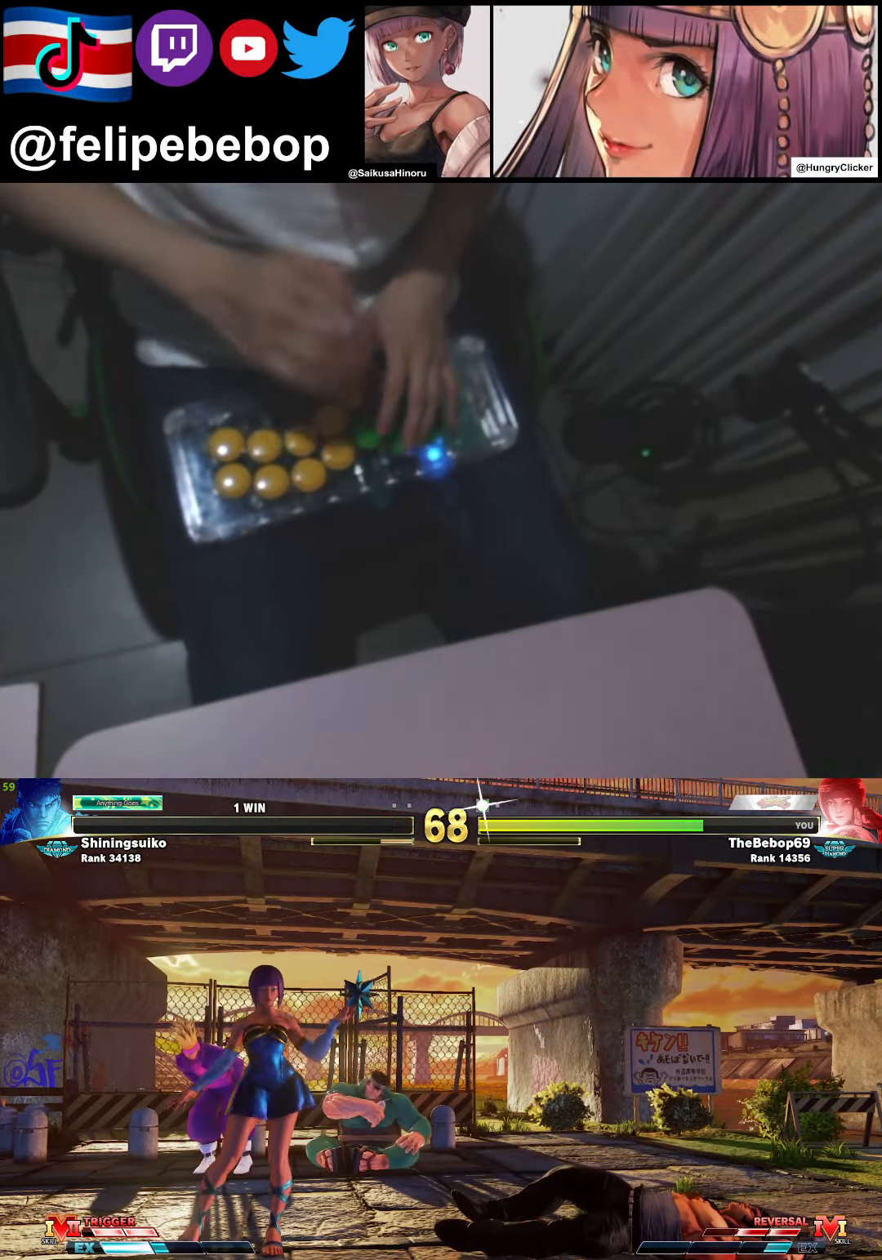
{"buttons": [], "events": []}
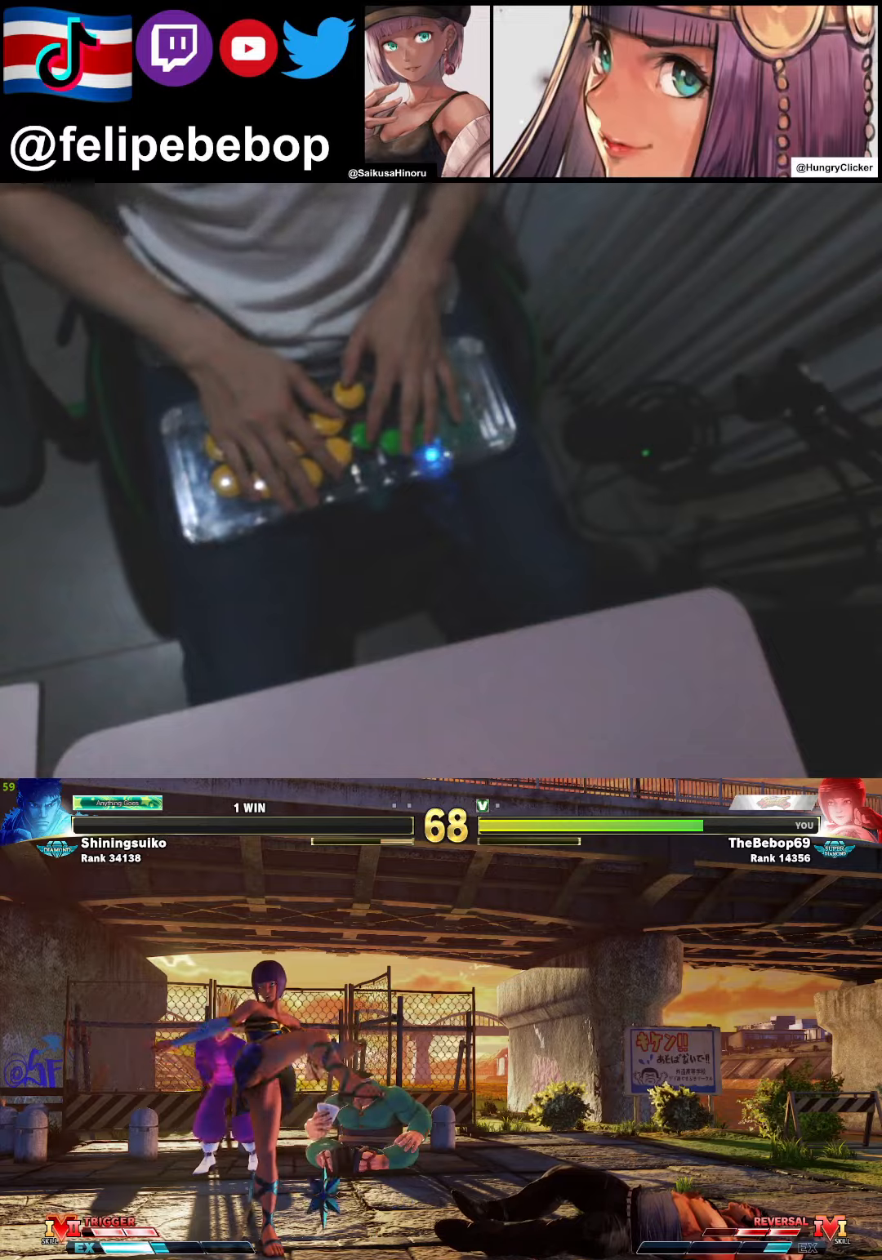
{"buttons": [], "events": []}
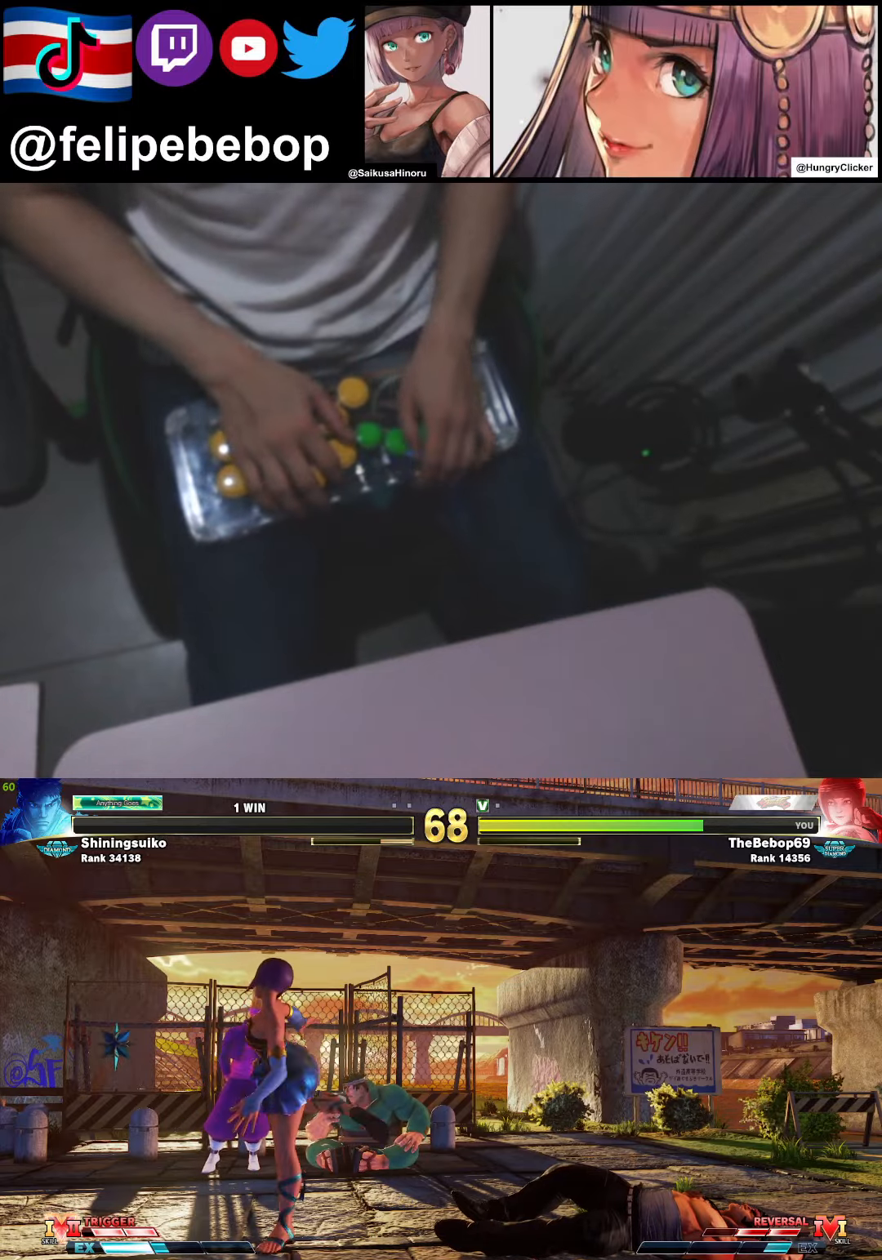
{"buttons": [], "events": []}
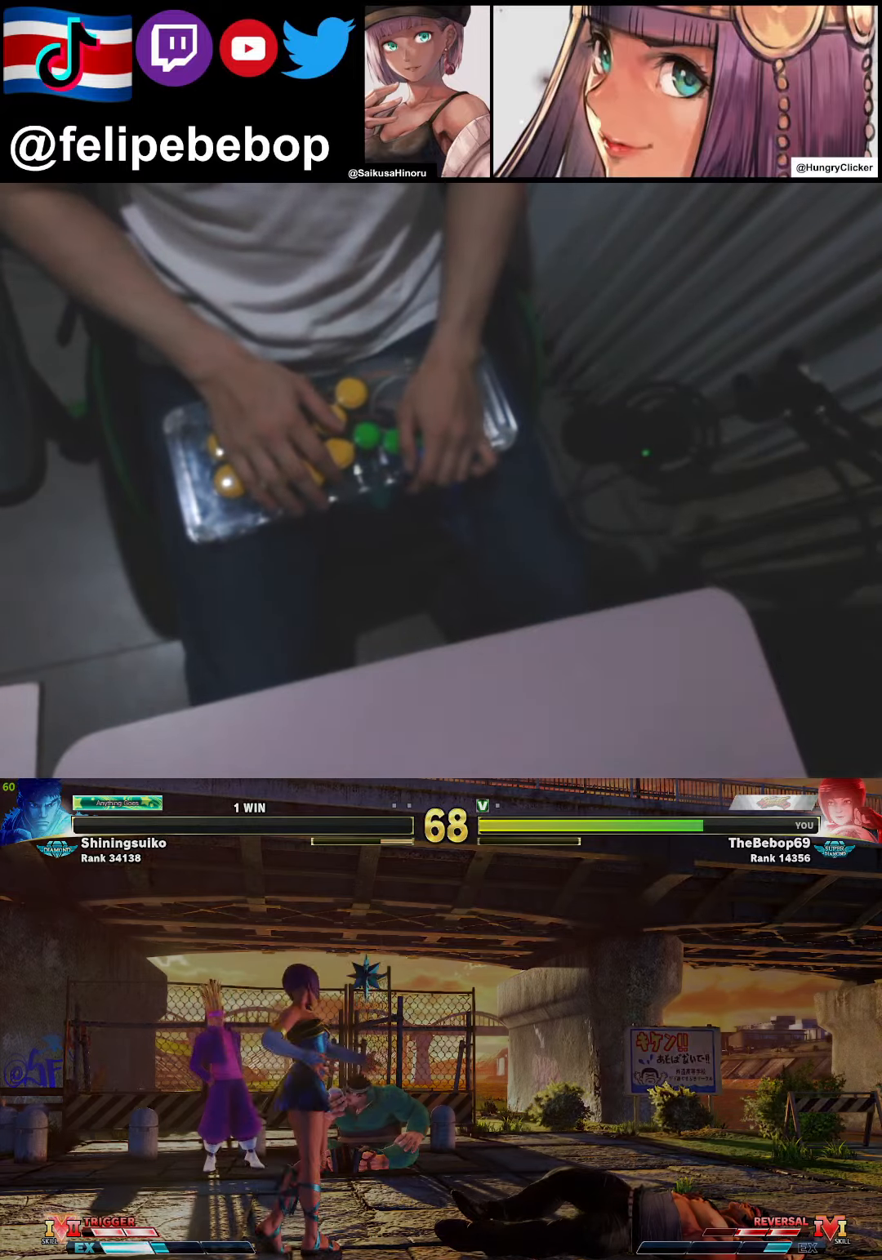
{"buttons": [], "events": []}
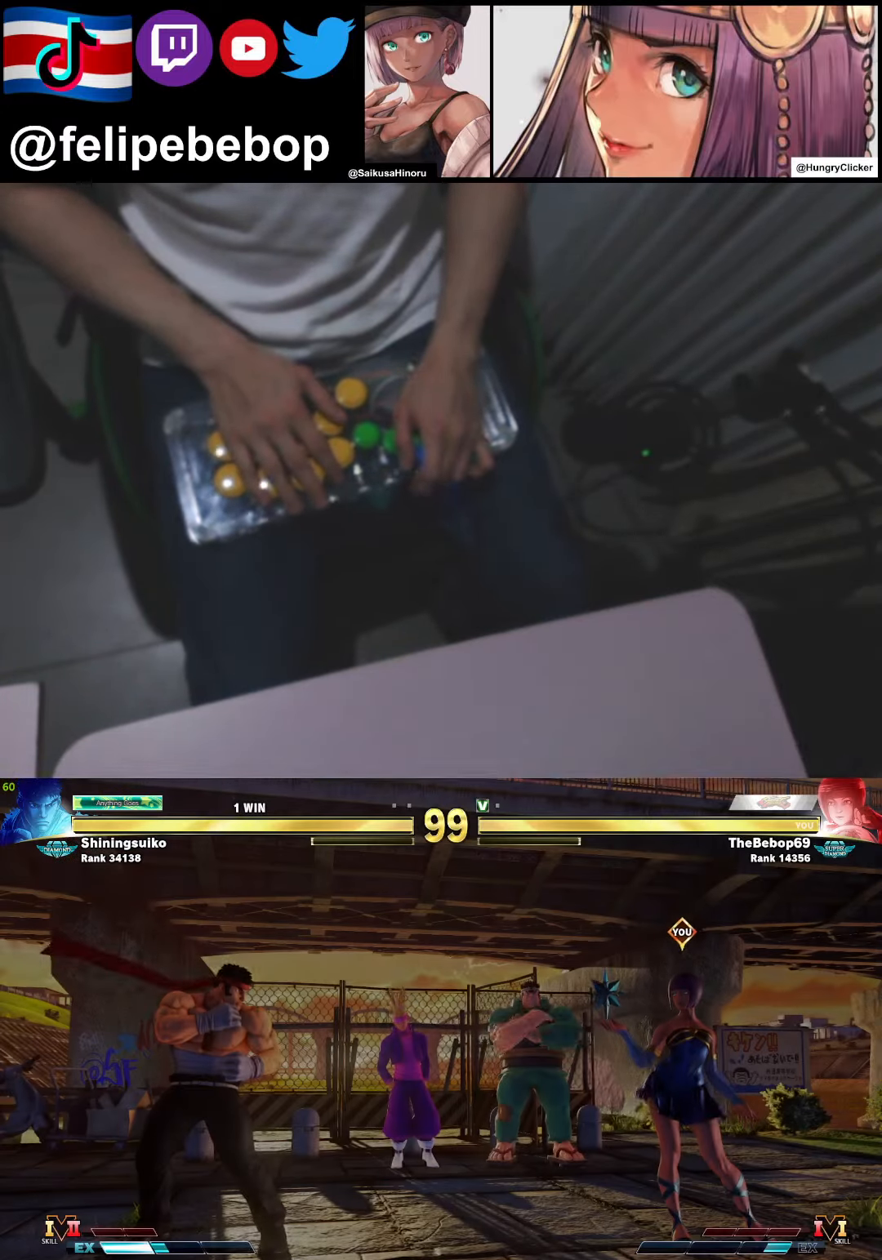
{"buttons": [], "events": []}
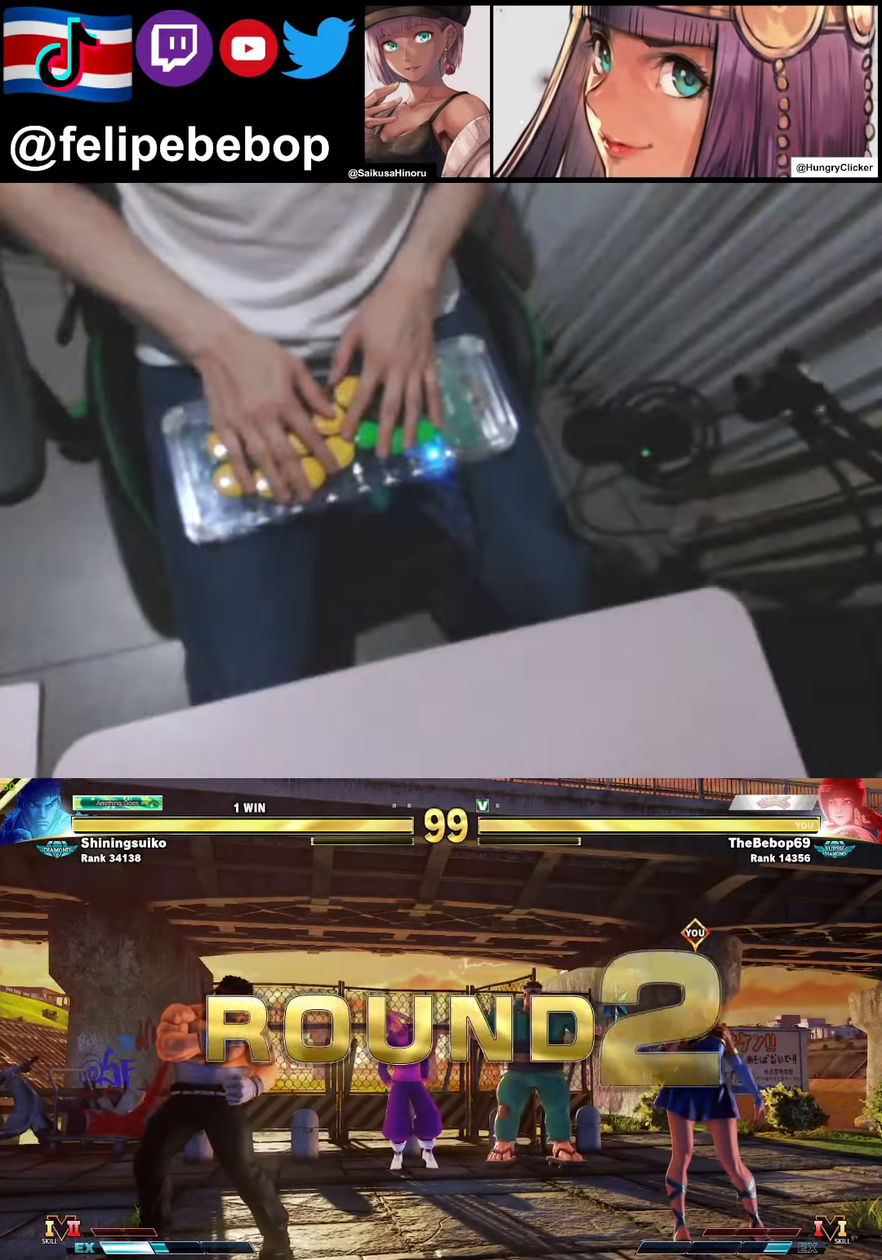
{"buttons": [], "events": [[183, "DPAD_UP", "down"], [316, "DPAD_UP", "up"]]}